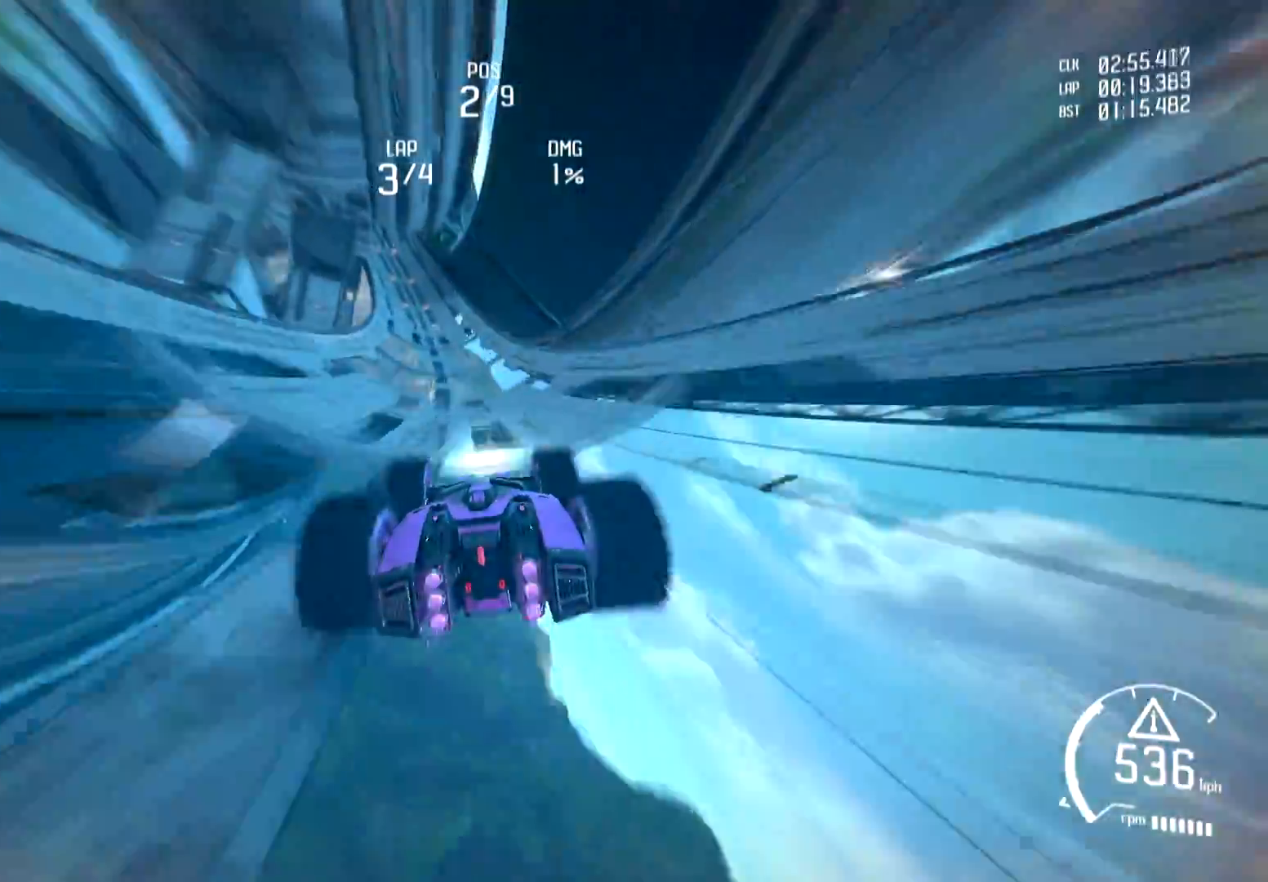
Gameplay with a controller (Xbox layout); each line is a JSON object with the inputs held at the frame after it. "events" lists button and stick changes between this image and that frame as [ms after this image, input, new state], when the widget could be followed in between.
{"buttons": ["R2"], "left_stick": "center", "right_stick": "center", "events": [[34, "R1", "down"], [134, "R1", "up"], [317, "R1", "down"], [368, "R1", "up"]]}
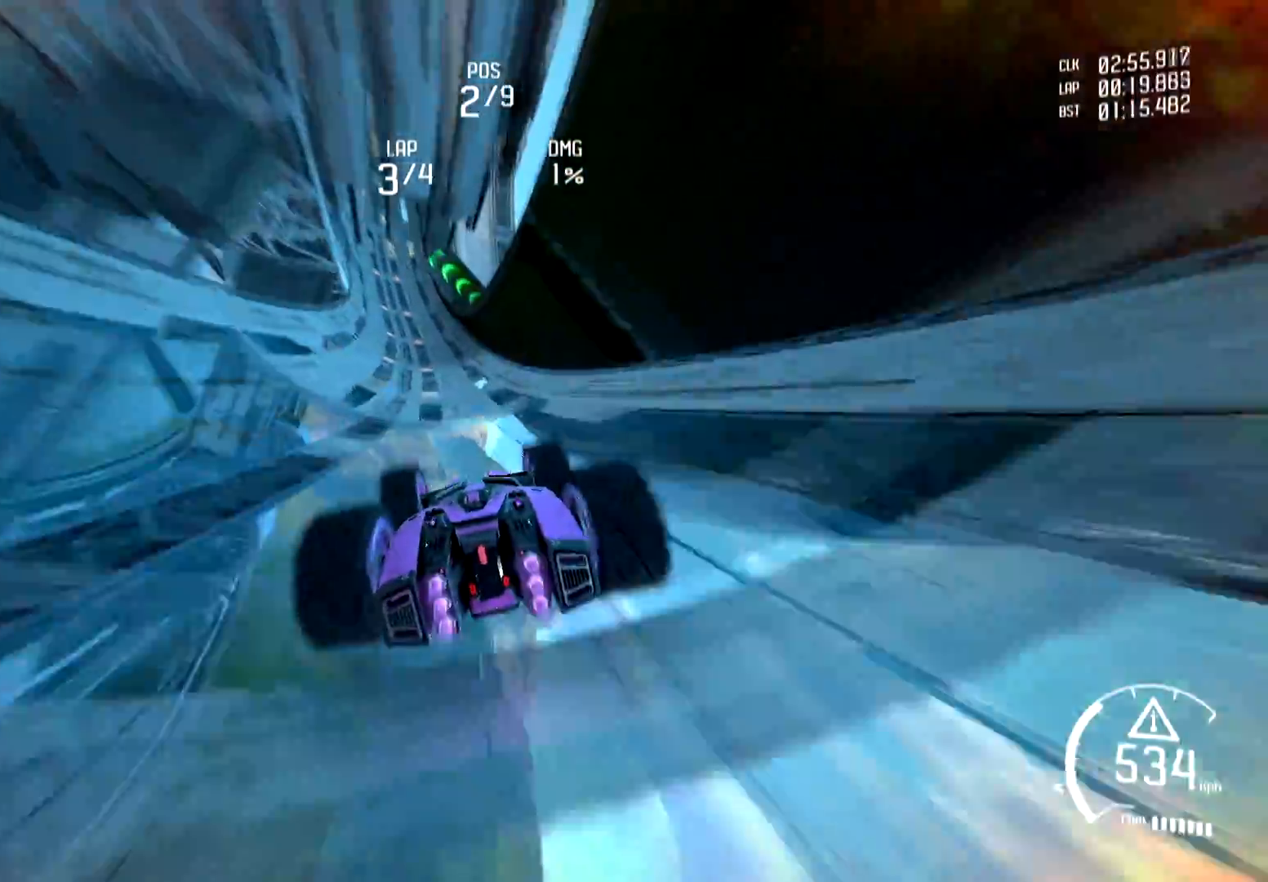
{"buttons": ["R2"], "left_stick": "left", "right_stick": "center", "events": [[50, "R1", "down"], [200, "R1", "up"], [467, "left_stick", "left"]]}
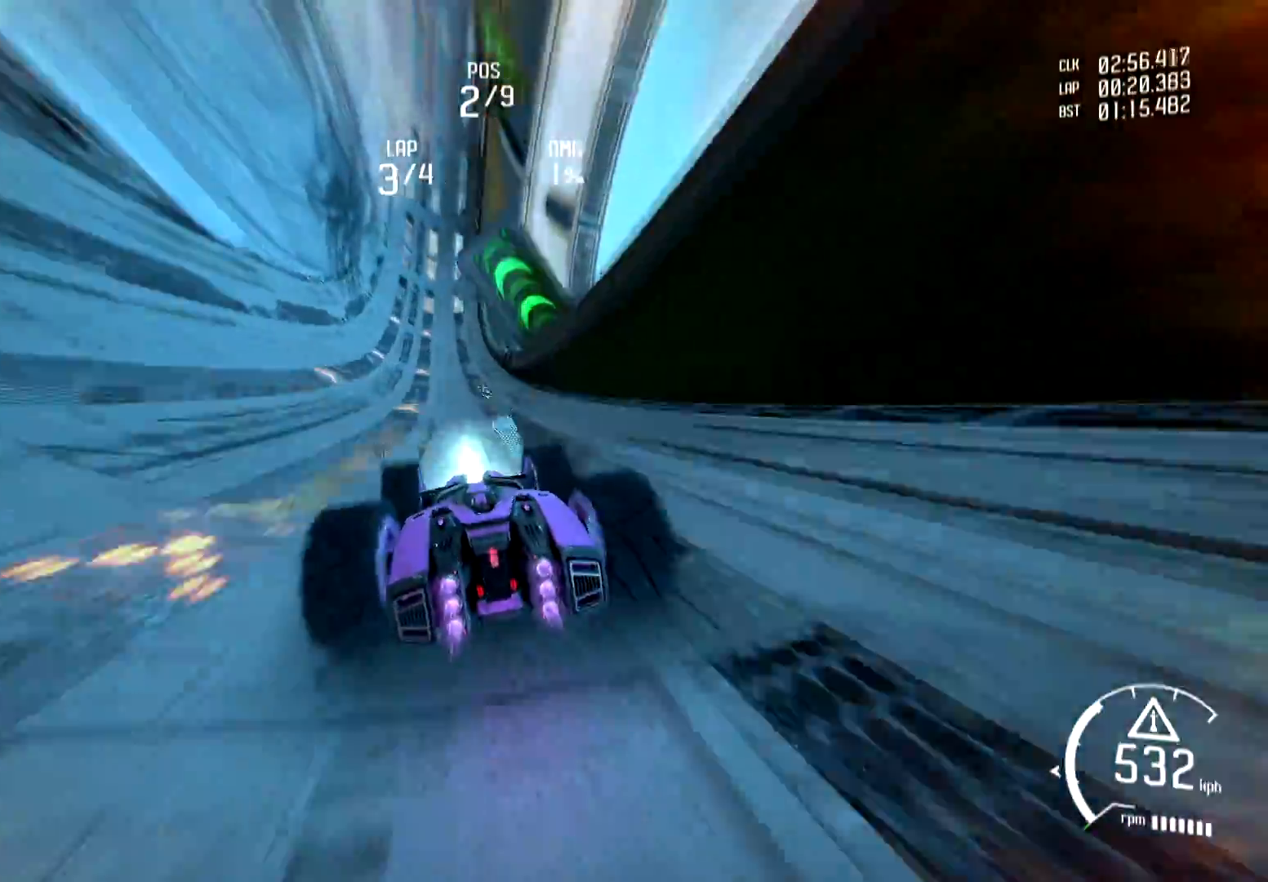
{"buttons": ["L2"], "left_stick": "left", "right_stick": "center", "events": [[67, "R2", "up"], [84, "L2", "down"], [151, "left_stick", "center"], [401, "left_stick", "left"]]}
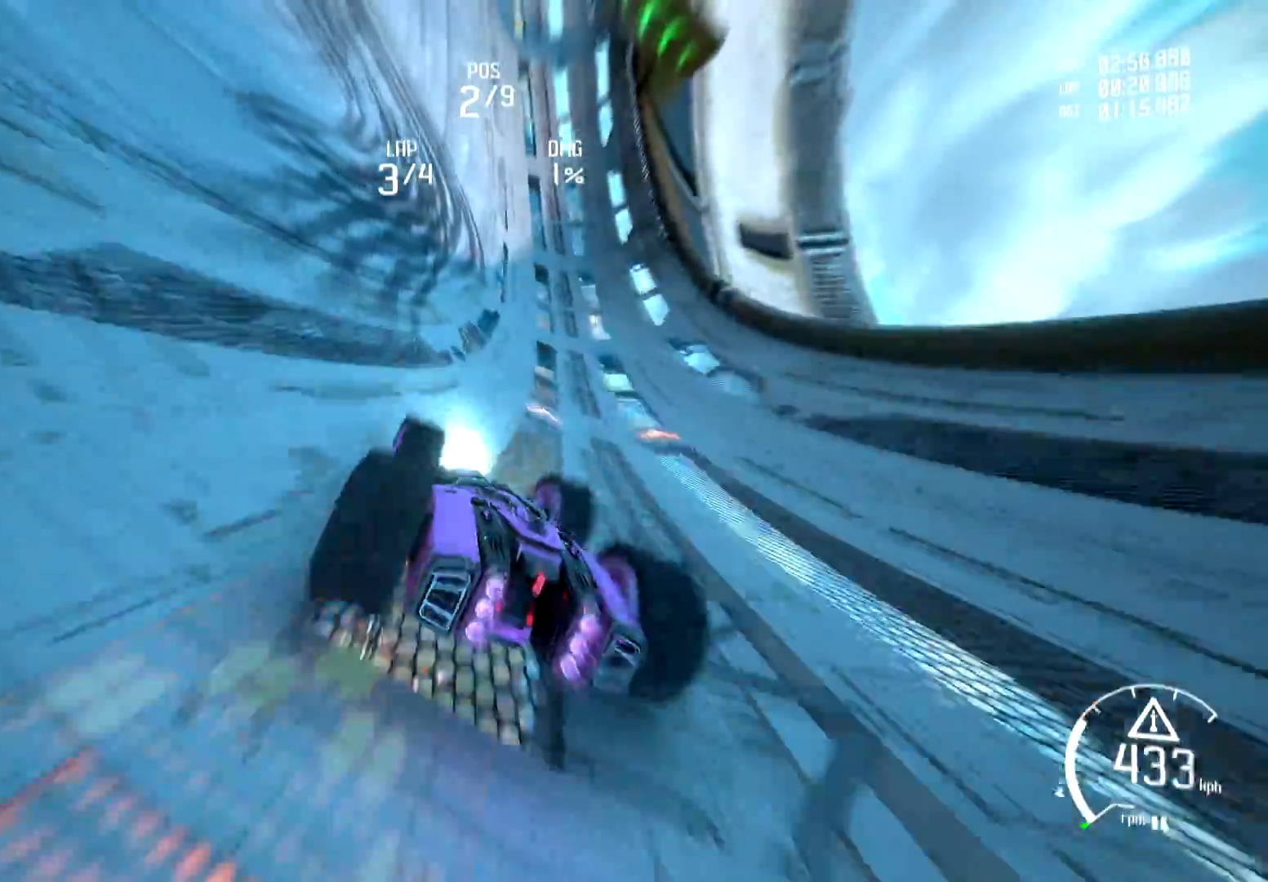
{"buttons": ["X", "L2"], "left_stick": "left", "right_stick": "center", "events": [[500, "X", "down"]]}
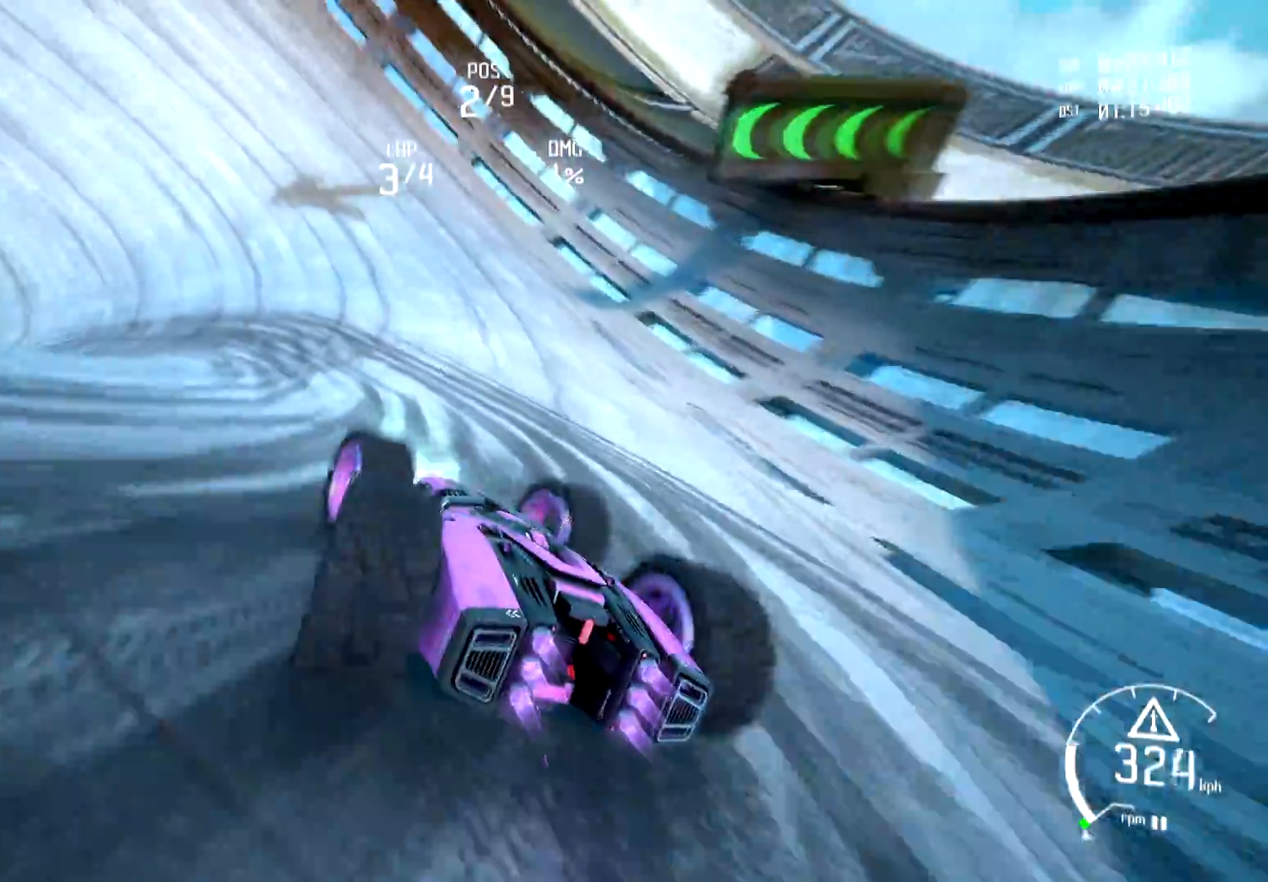
{"buttons": ["R2"], "left_stick": "left", "right_stick": "center", "events": [[134, "X", "up"], [151, "R2", "down"], [167, "L2", "up"], [351, "left_stick", "center"], [434, "left_stick", "left"]]}
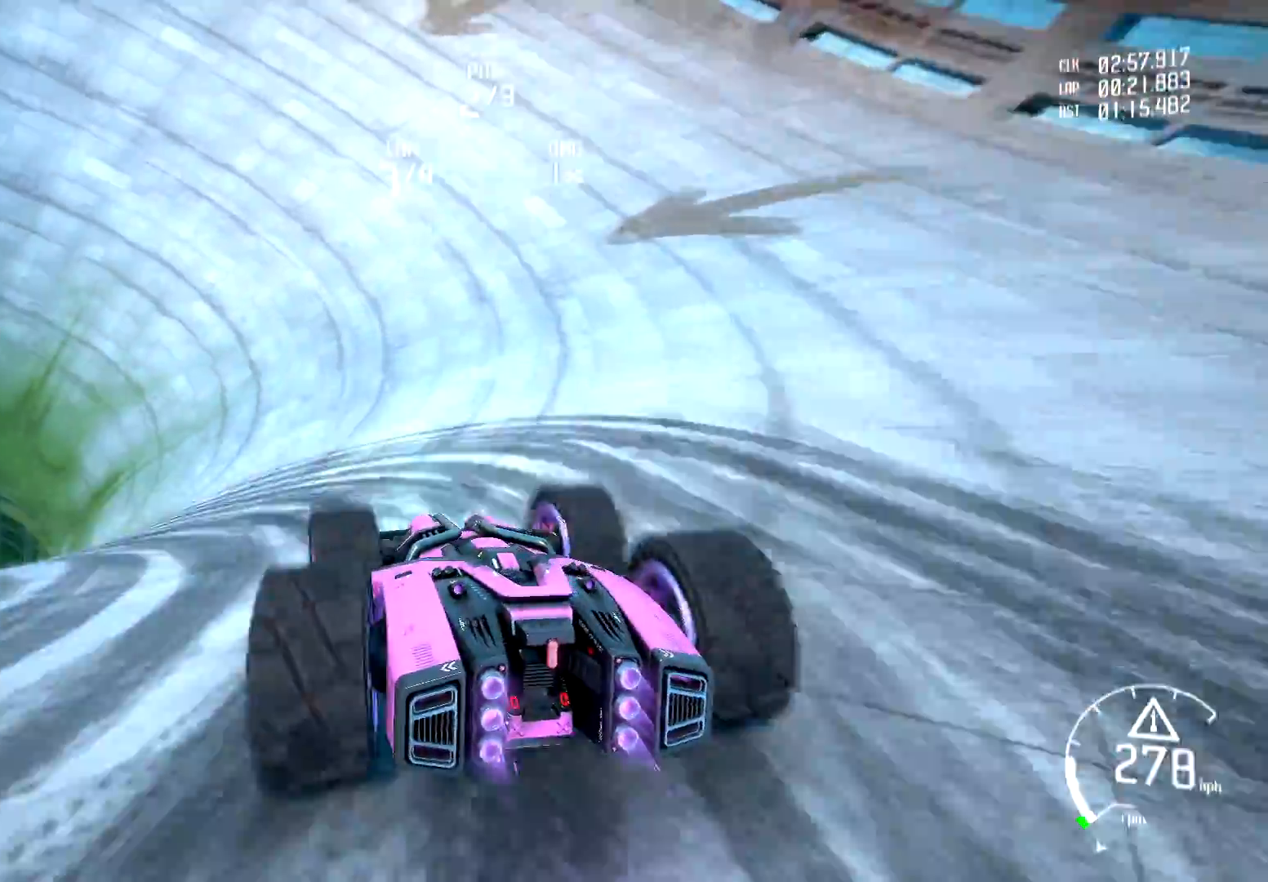
{"buttons": ["R2"], "left_stick": "center", "right_stick": "center", "events": [[284, "left_stick", "center"]]}
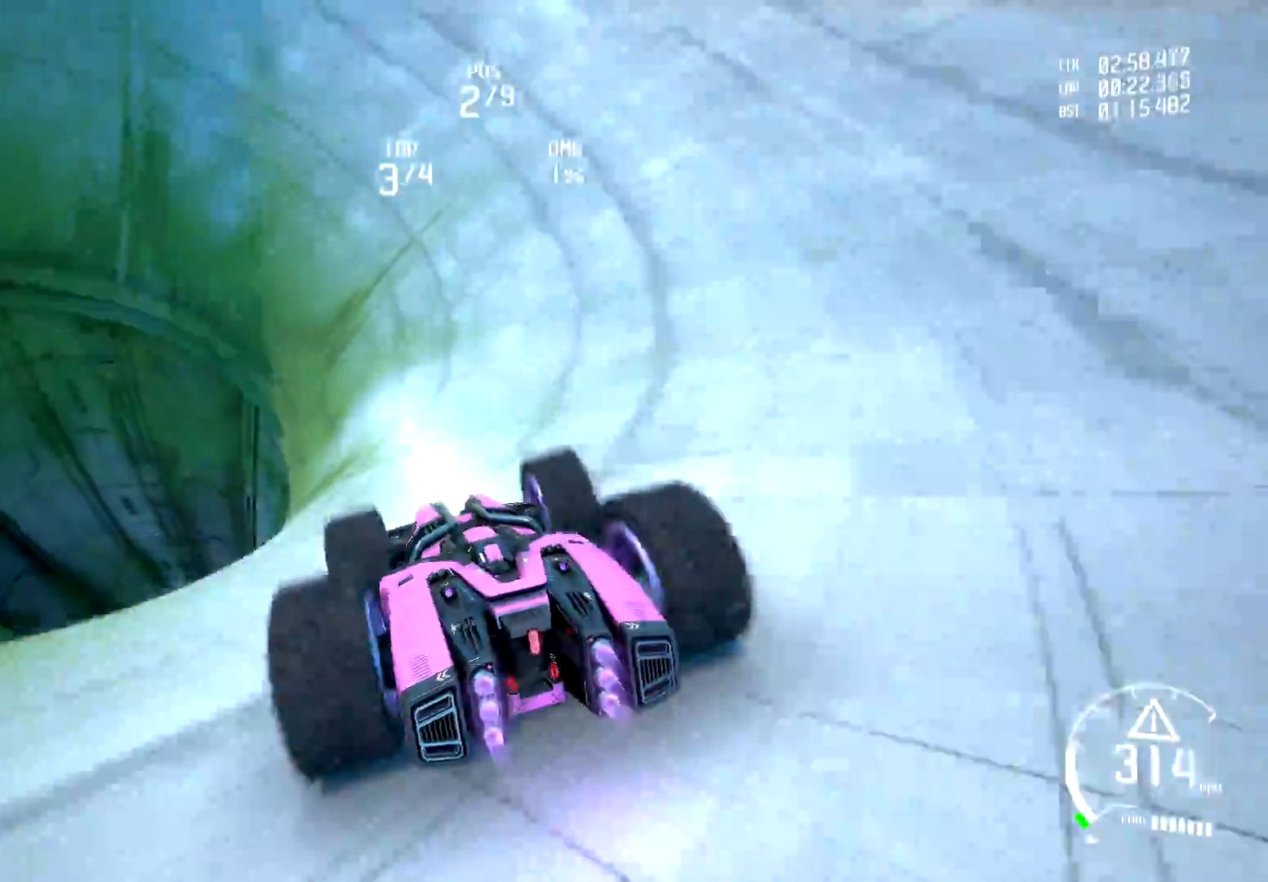
{"buttons": ["R1", "R2"], "left_stick": "left", "right_stick": "center", "events": [[51, "left_stick", "left"], [184, "left_stick", "center"], [317, "left_stick", "left"], [434, "R1", "down"]]}
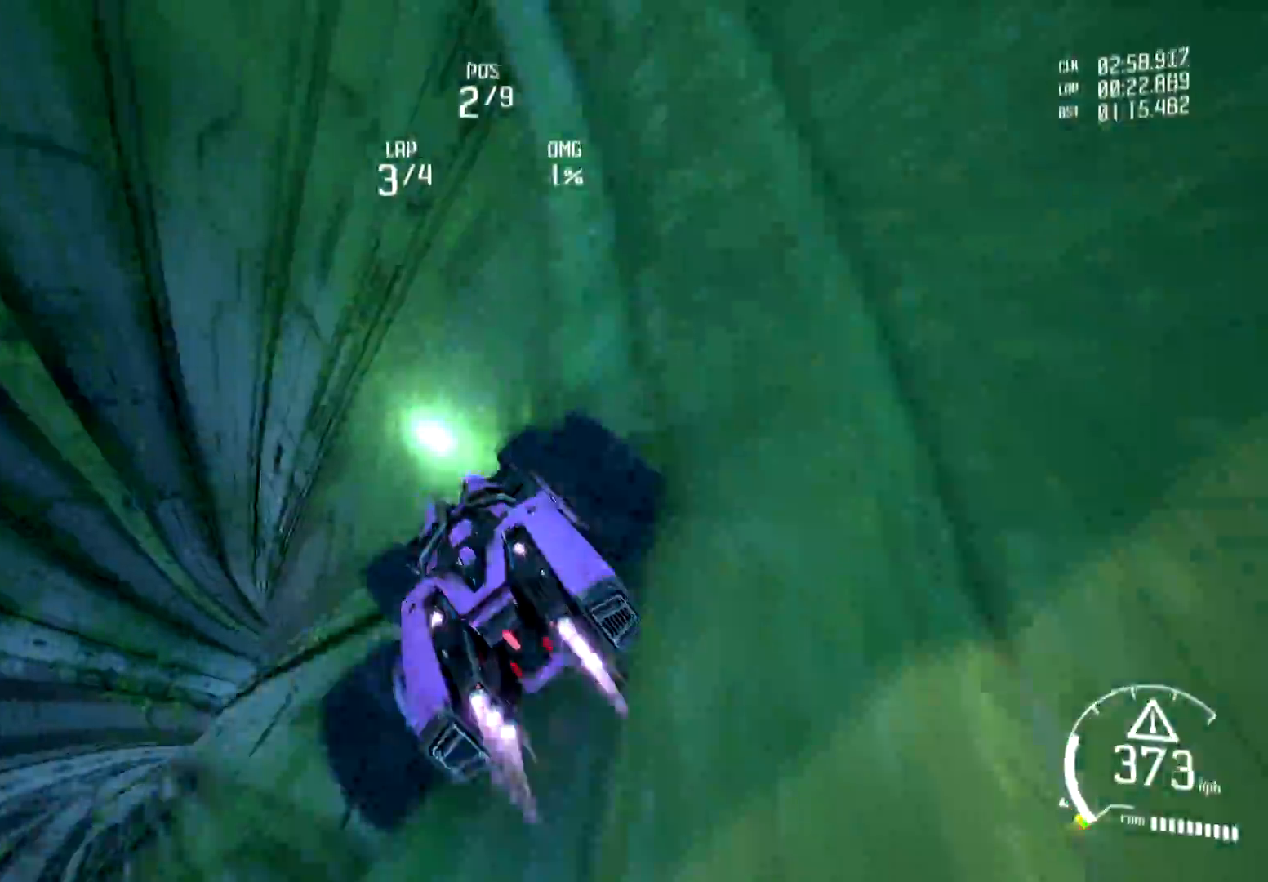
{"buttons": ["R2"], "left_stick": "left", "right_stick": "center", "events": [[33, "R1", "up"], [133, "R1", "down"], [234, "R1", "up"], [234, "left_stick", "center"], [334, "R1", "down"], [484, "R1", "up"], [484, "left_stick", "left"]]}
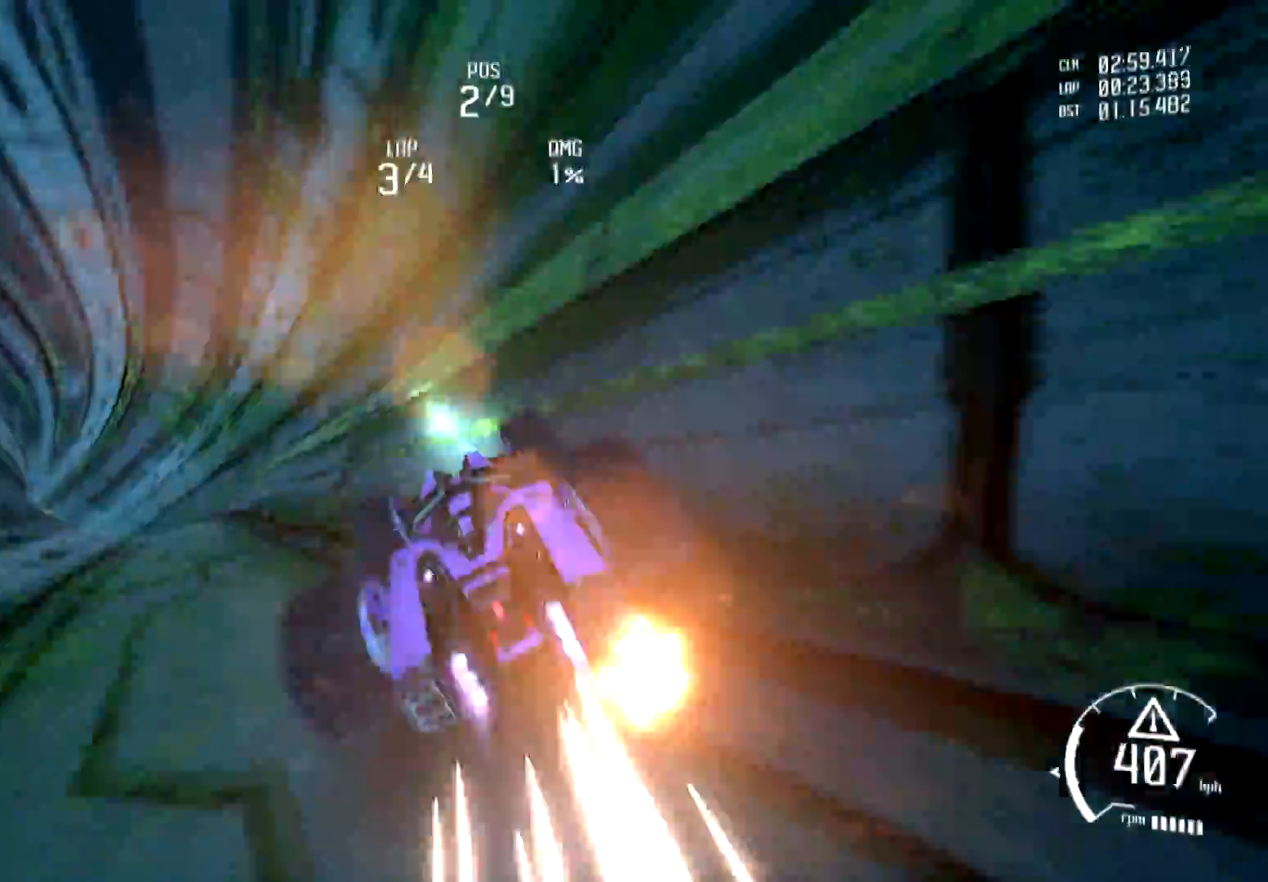
{"buttons": ["R1", "R2"], "left_stick": "center", "right_stick": "center", "events": [[84, "R1", "down"], [84, "left_stick", "center"], [201, "R1", "up"], [267, "R1", "down"], [384, "R1", "up"], [384, "left_stick", "left"], [484, "R1", "down"], [484, "left_stick", "center"]]}
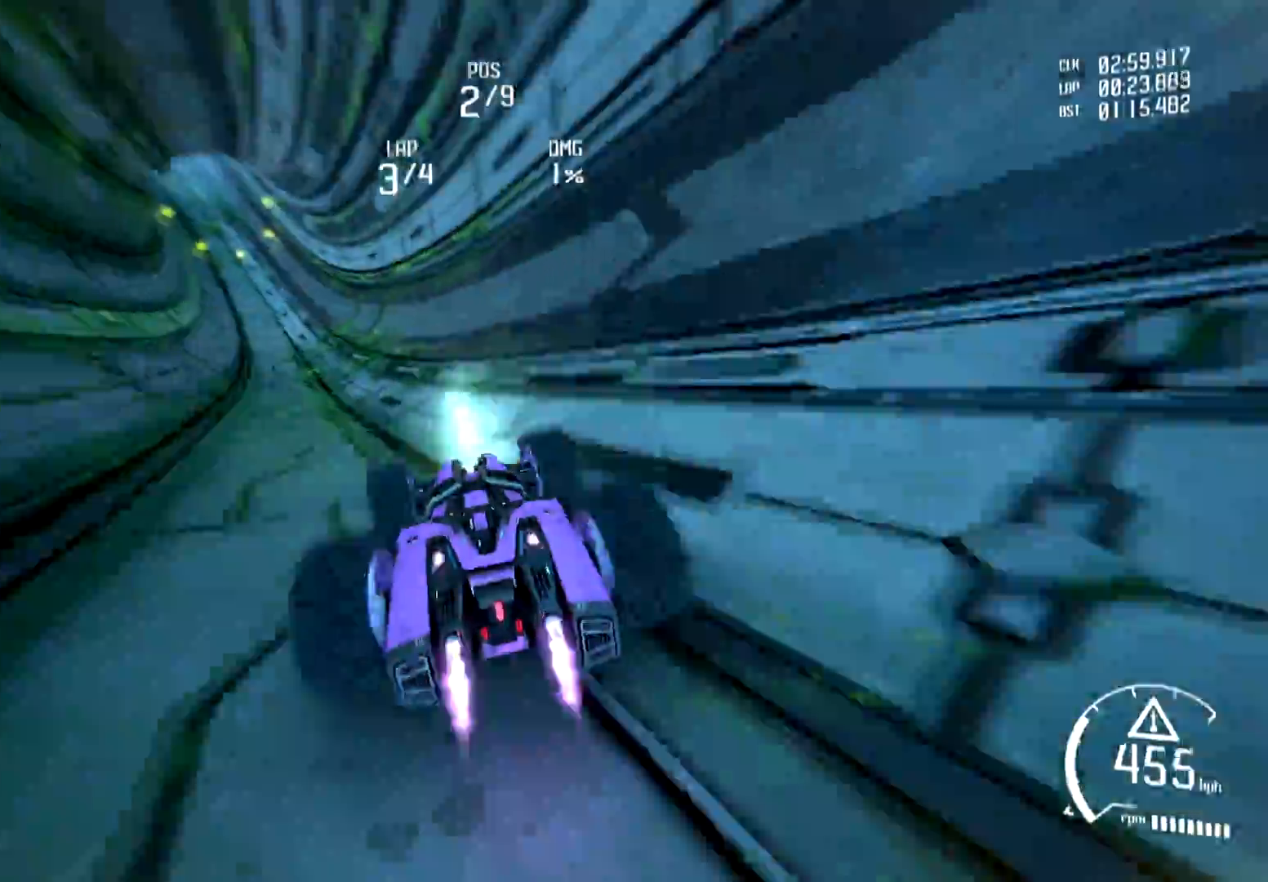
{"buttons": ["R2"], "left_stick": "center", "right_stick": "center", "events": [[83, "R1", "up"], [184, "R1", "down"], [284, "R1", "up"], [384, "R1", "down"], [467, "R1", "up"]]}
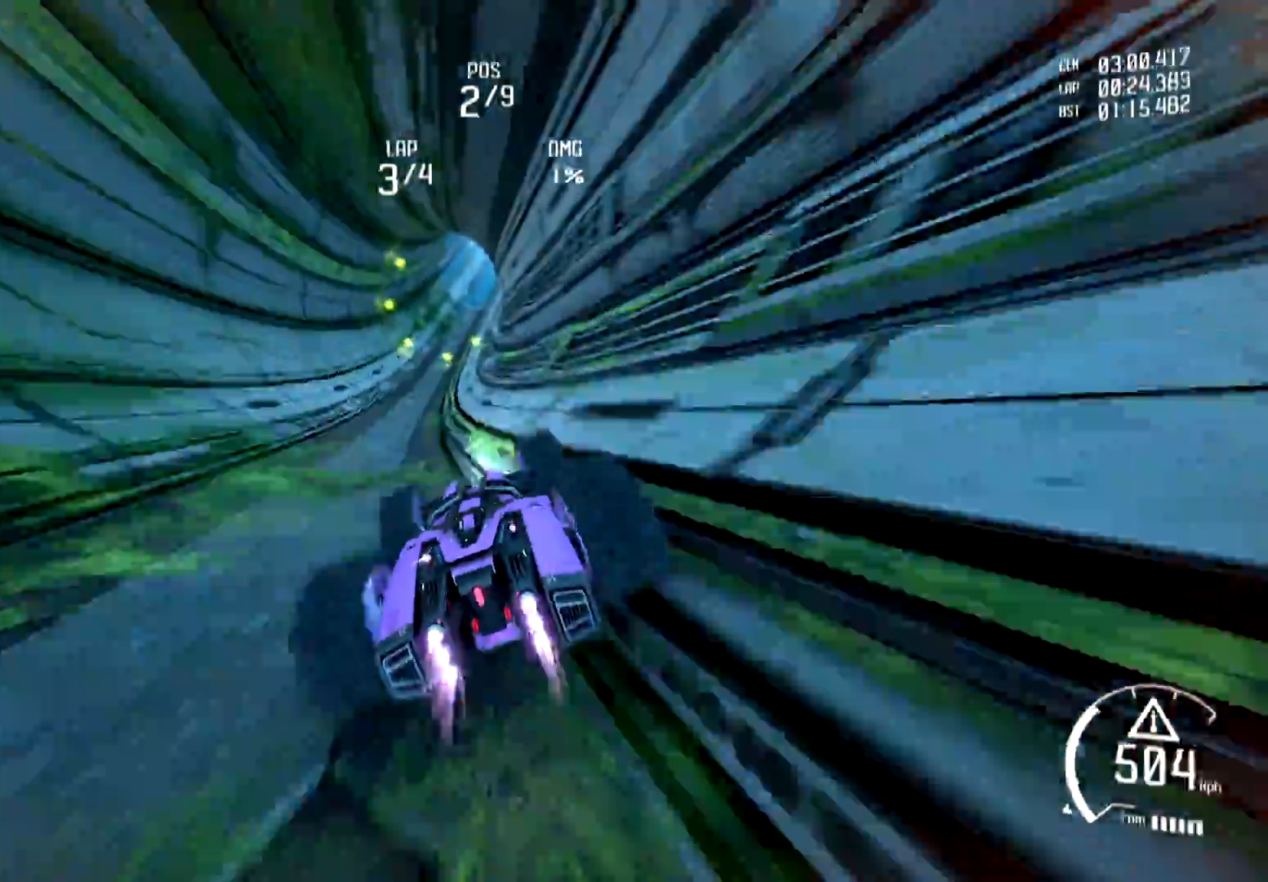
{"buttons": ["R1", "R2"], "left_stick": "center", "right_stick": "center", "events": [[67, "R1", "down"], [151, "R1", "up"], [251, "R1", "down"], [351, "R1", "up"], [434, "R1", "down"]]}
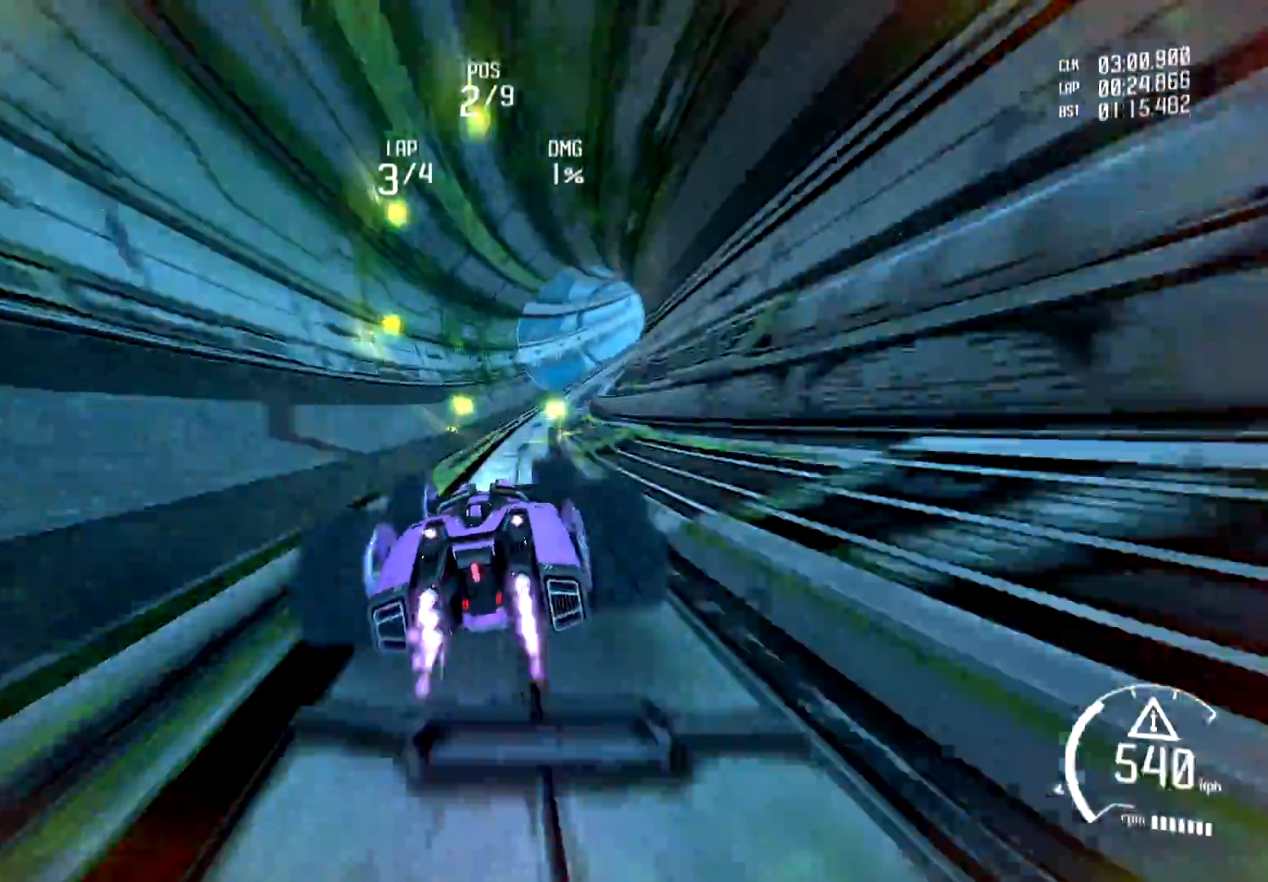
{"buttons": ["R1", "R2"], "left_stick": "right", "right_stick": "center", "events": [[50, "R1", "up"], [117, "R1", "down"], [234, "R1", "up"], [301, "R1", "down"], [351, "left_stick", "right"], [401, "R1", "up"], [501, "R1", "down"]]}
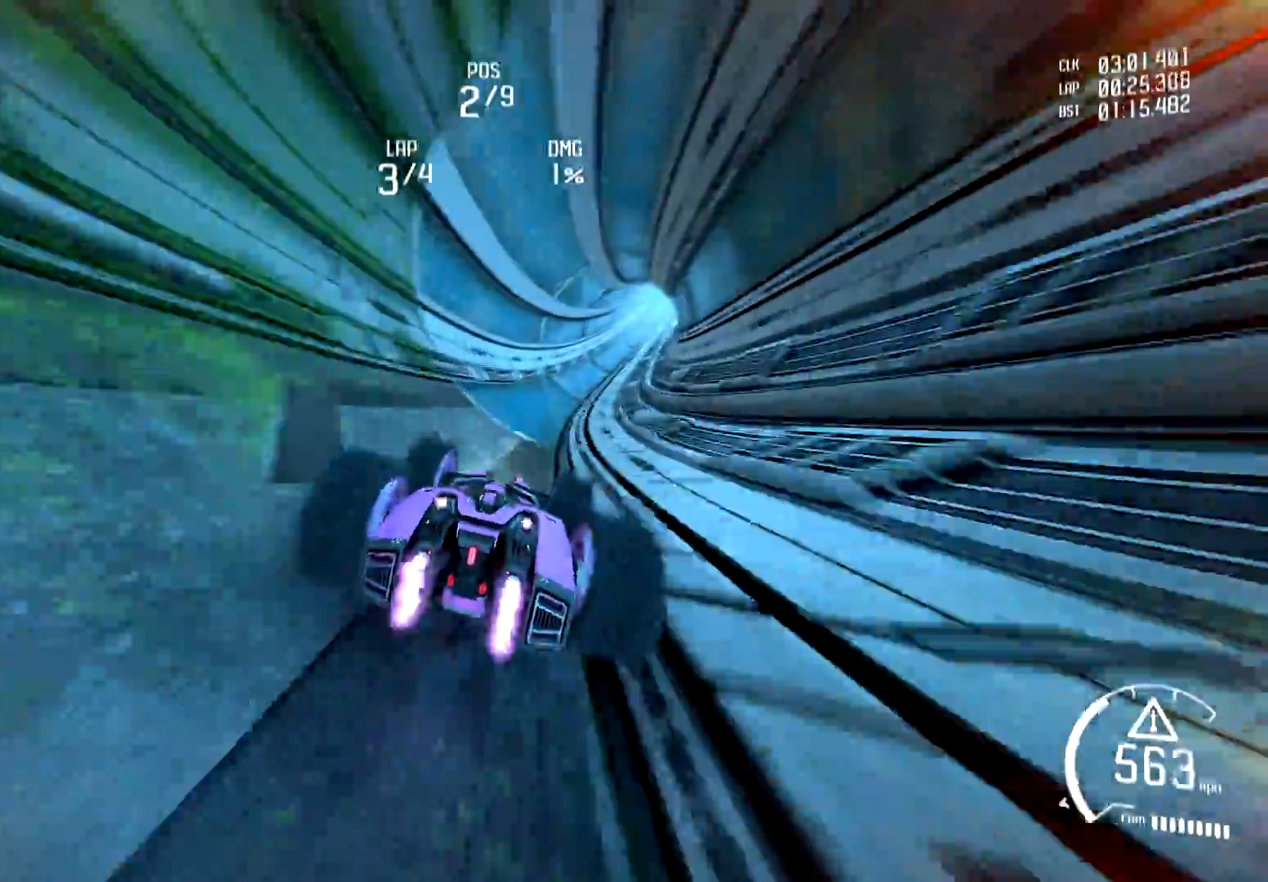
{"buttons": ["R2"], "left_stick": "center", "right_stick": "center", "events": [[83, "left_stick", "center"], [100, "R1", "up"], [167, "R1", "down"], [233, "left_stick", "right"], [267, "R1", "up"], [350, "R1", "down"], [350, "left_stick", "center"], [450, "R1", "up"]]}
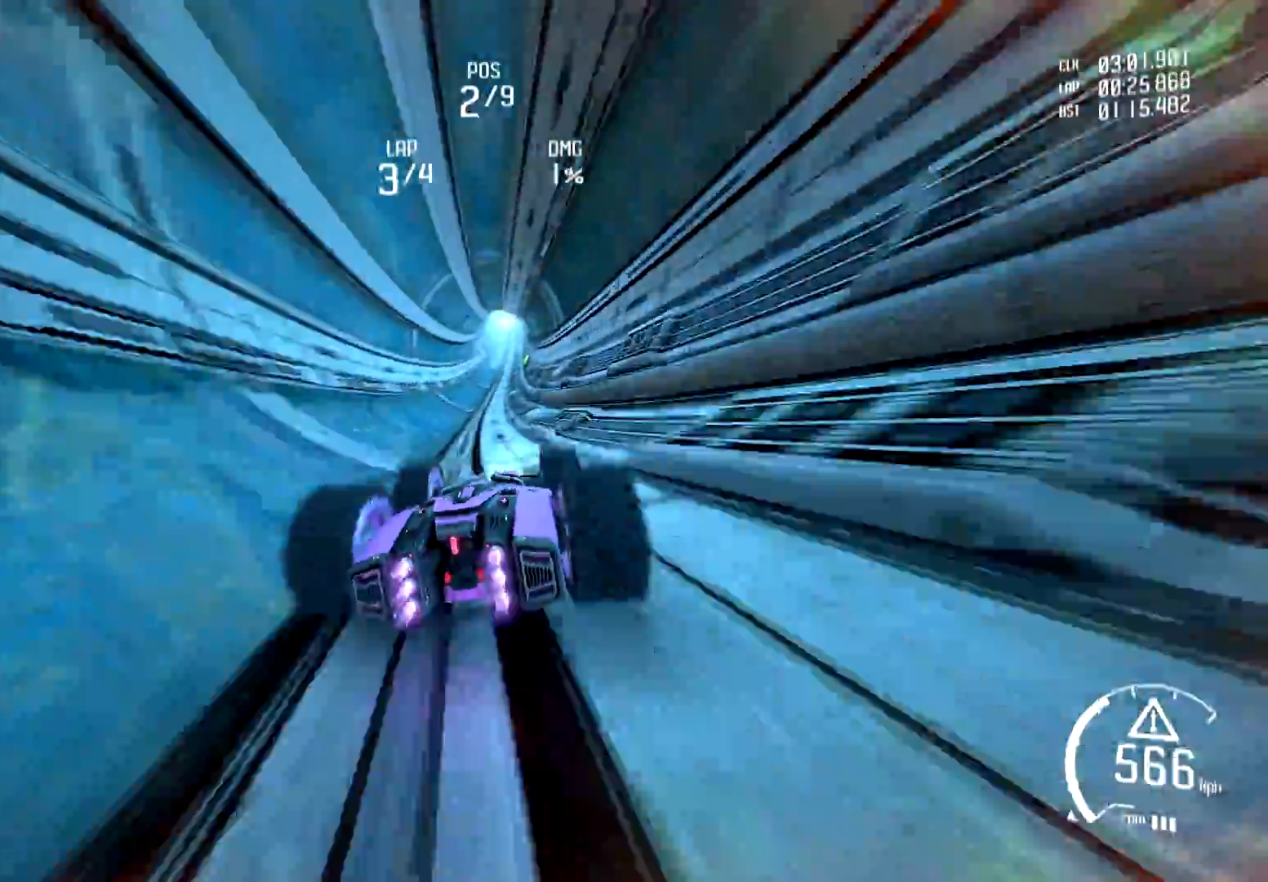
{"buttons": ["R2"], "left_stick": "center", "right_stick": "center", "events": [[34, "R1", "down"], [100, "R1", "up"], [184, "R1", "down"], [301, "R1", "up"], [367, "R1", "down"], [467, "R1", "up"]]}
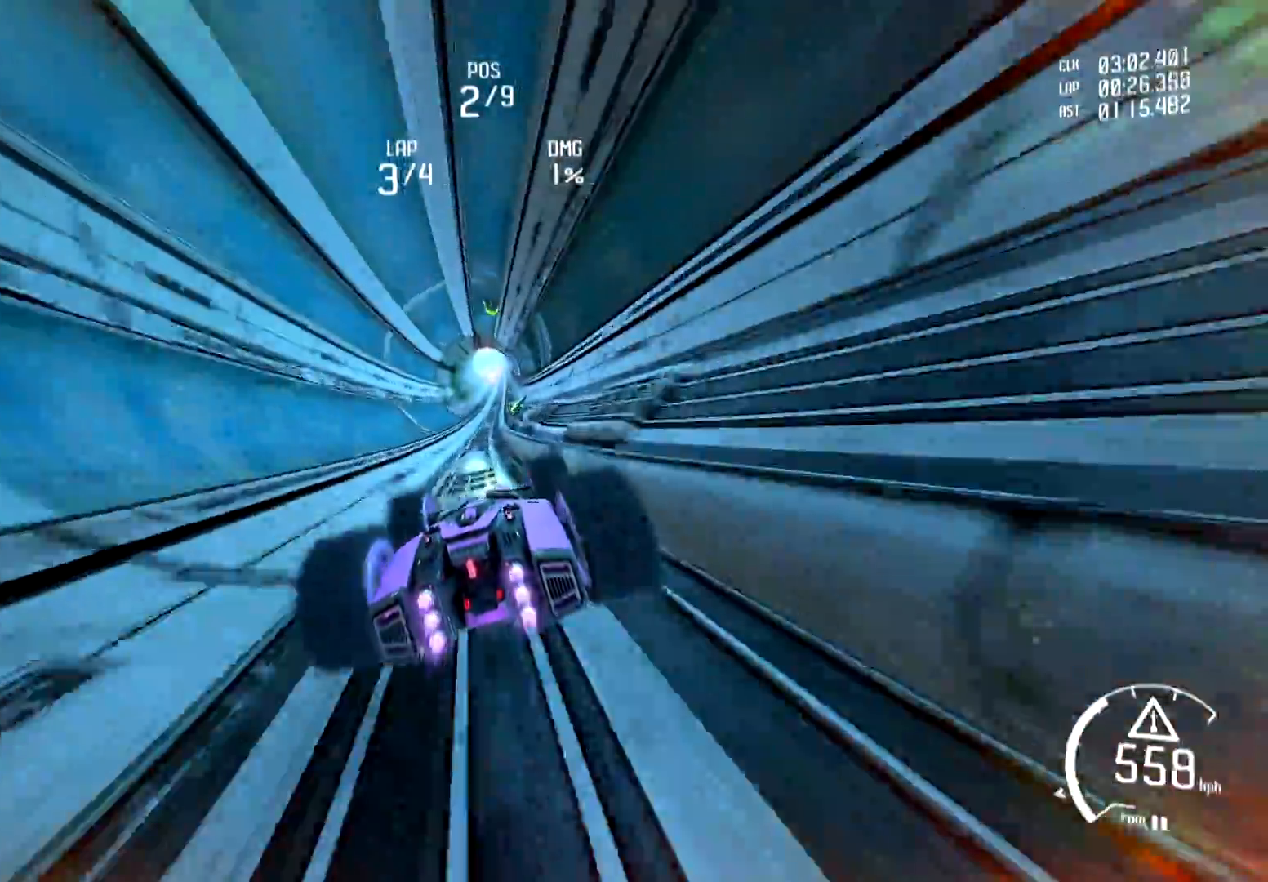
{"buttons": ["R2"], "left_stick": "center", "right_stick": "center", "events": [[50, "R1", "down"], [150, "R1", "up"], [217, "R1", "down"], [283, "R1", "up"], [384, "R1", "down"], [484, "R1", "up"]]}
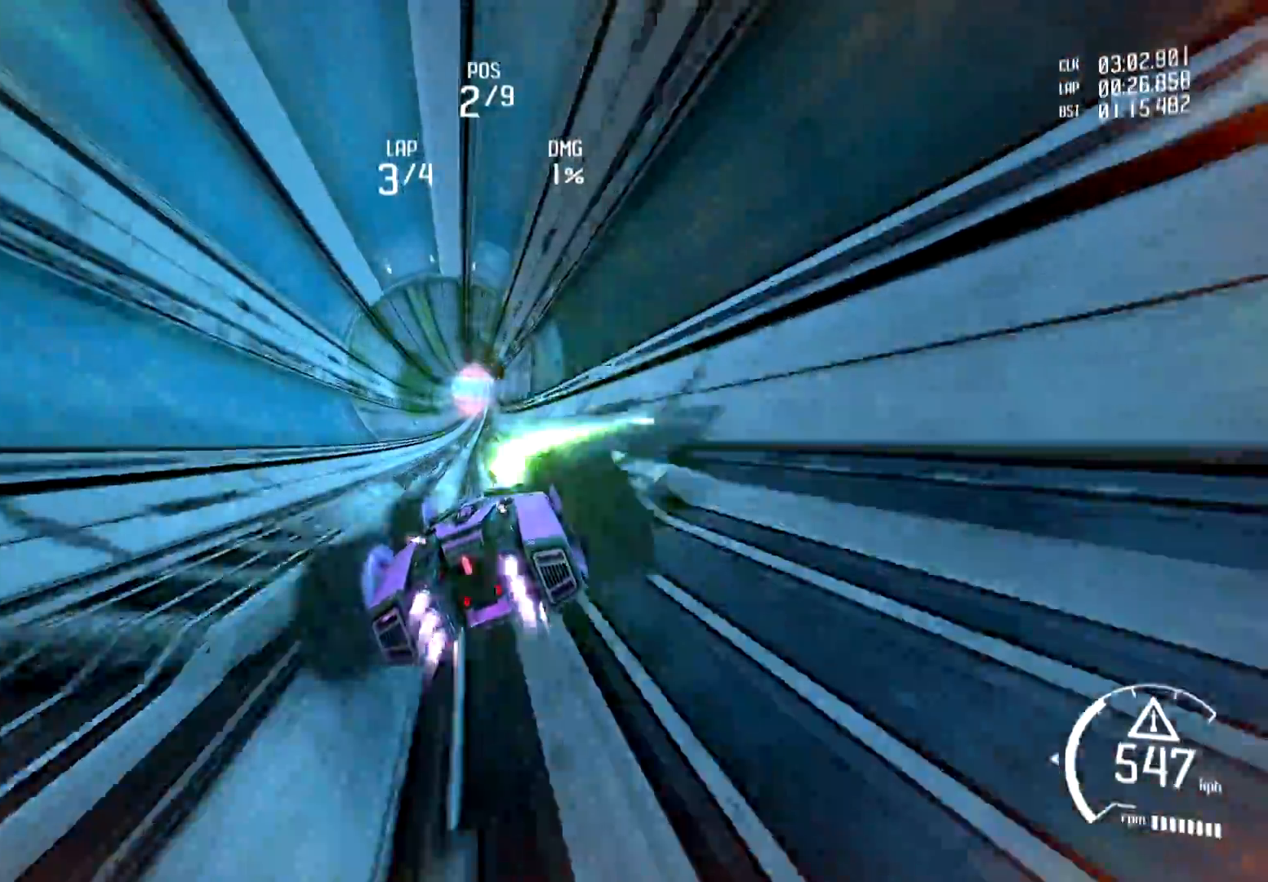
{"buttons": ["R1", "R2"], "left_stick": "center", "right_stick": "center", "events": [[67, "R1", "down"], [150, "R1", "up"], [251, "R1", "down"], [367, "R1", "up"], [467, "R1", "down"]]}
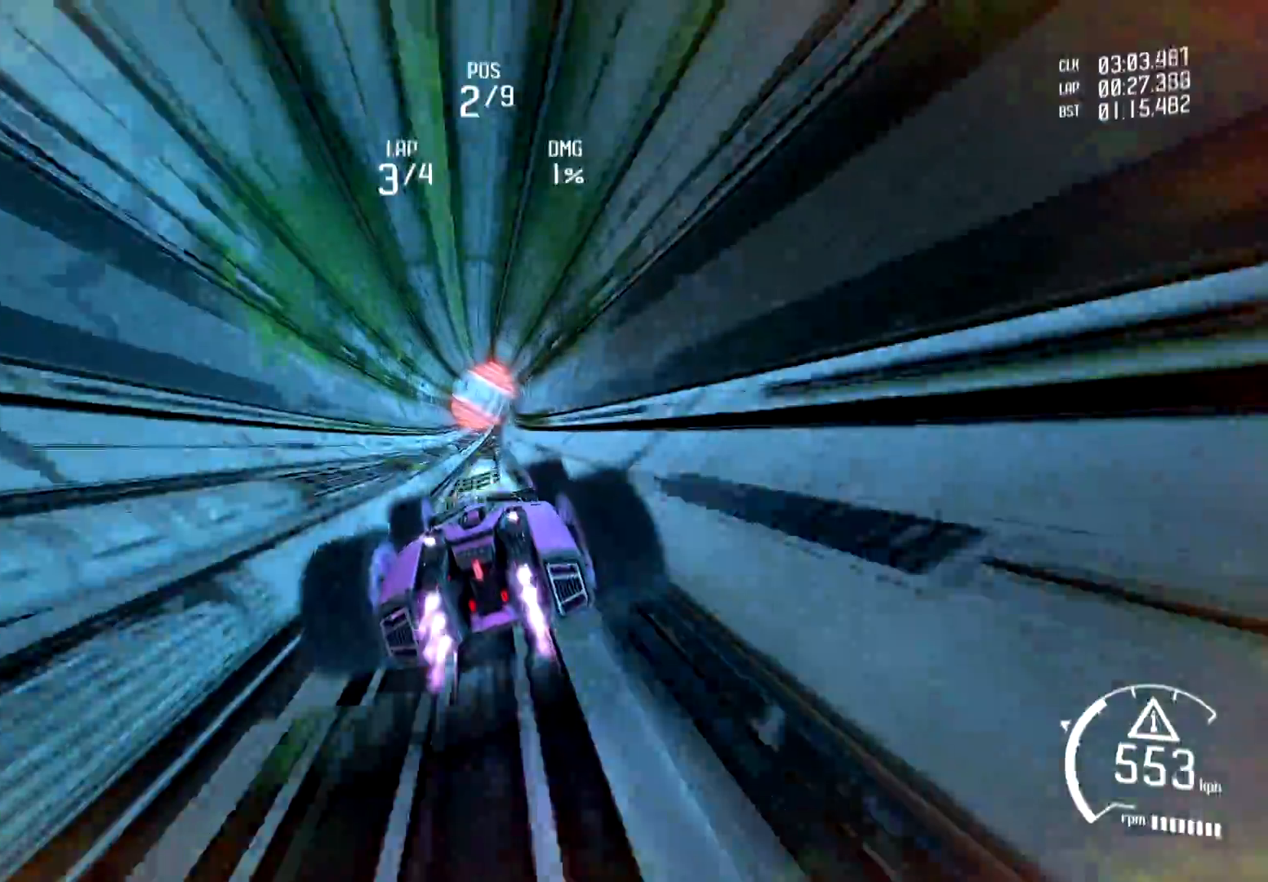
{"buttons": ["R2"], "left_stick": "center", "right_stick": "center", "events": [[50, "R1", "up"], [133, "R1", "down"], [267, "R1", "up"], [333, "R1", "down"], [467, "R1", "up"]]}
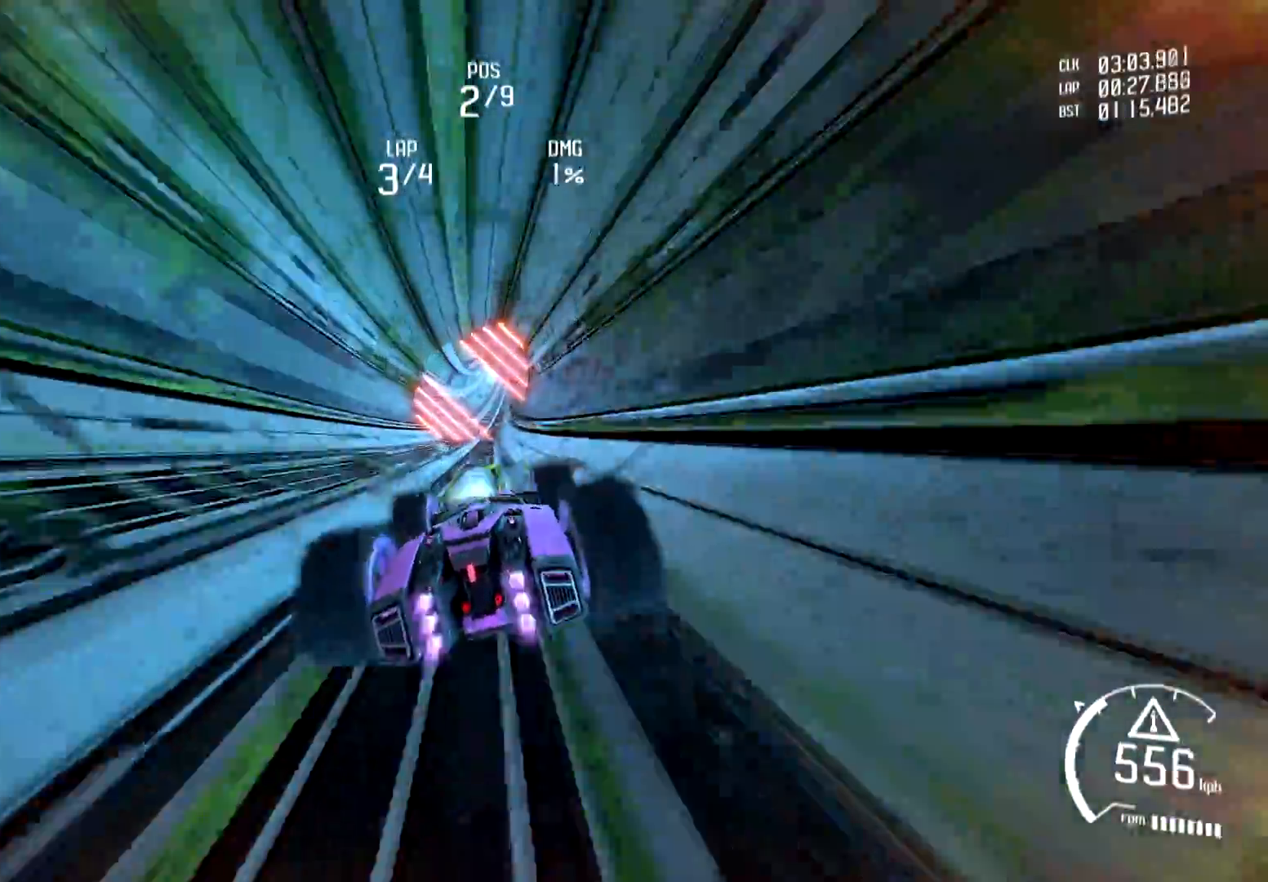
{"buttons": ["R1", "R2"], "left_stick": "center", "right_stick": "center", "events": [[50, "R1", "down"], [150, "R1", "up"], [251, "R1", "down"], [351, "R1", "up"], [417, "R1", "down"]]}
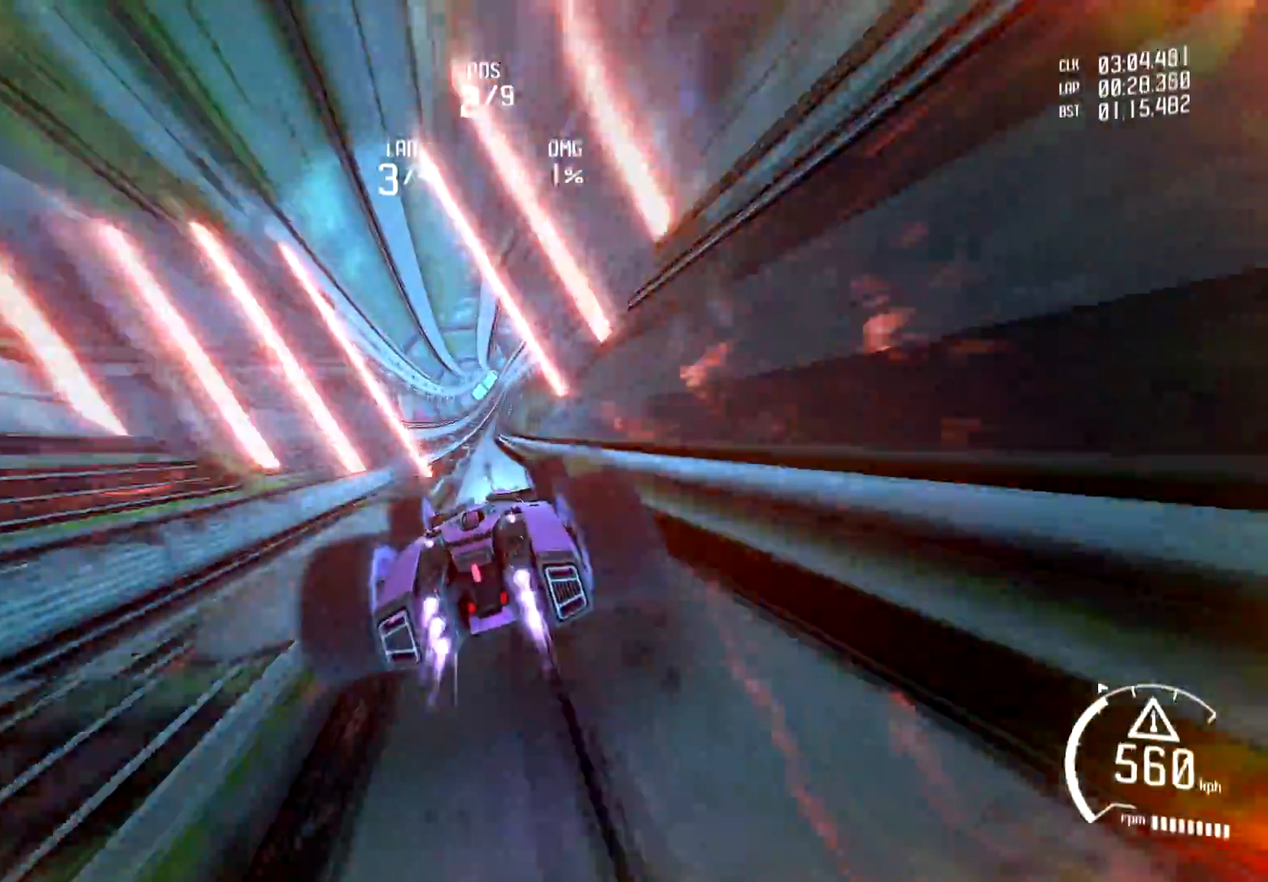
{"buttons": ["R1", "R2"], "left_stick": "center", "right_stick": "center", "events": [[50, "Y", "down"], [100, "R1", "up"], [183, "Y", "up"], [283, "R1", "down"], [400, "R1", "up"], [484, "R1", "down"]]}
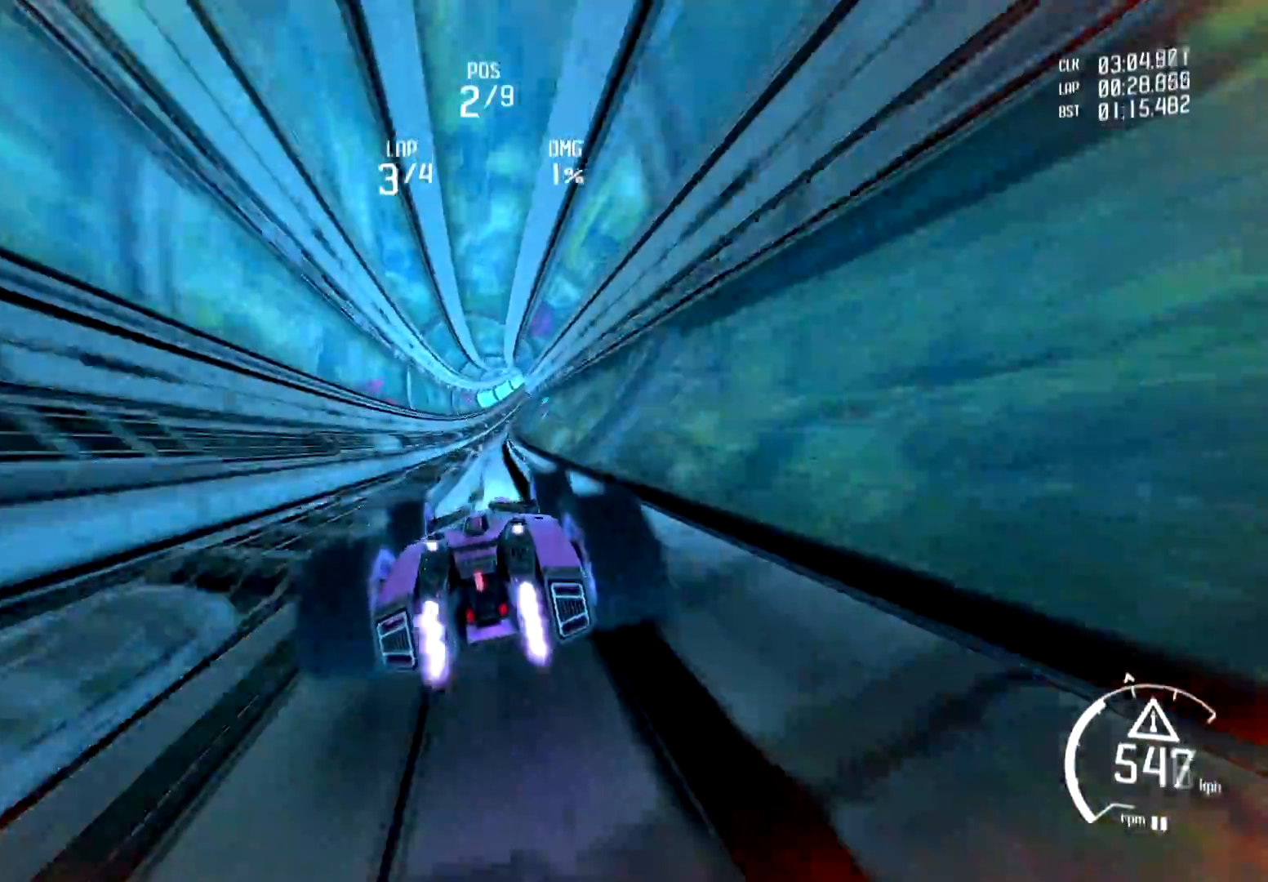
{"buttons": ["R2"], "left_stick": "center", "right_stick": "center", "events": [[100, "R1", "up"], [184, "R1", "down"], [284, "R1", "up"], [367, "R1", "down"], [484, "R1", "up"]]}
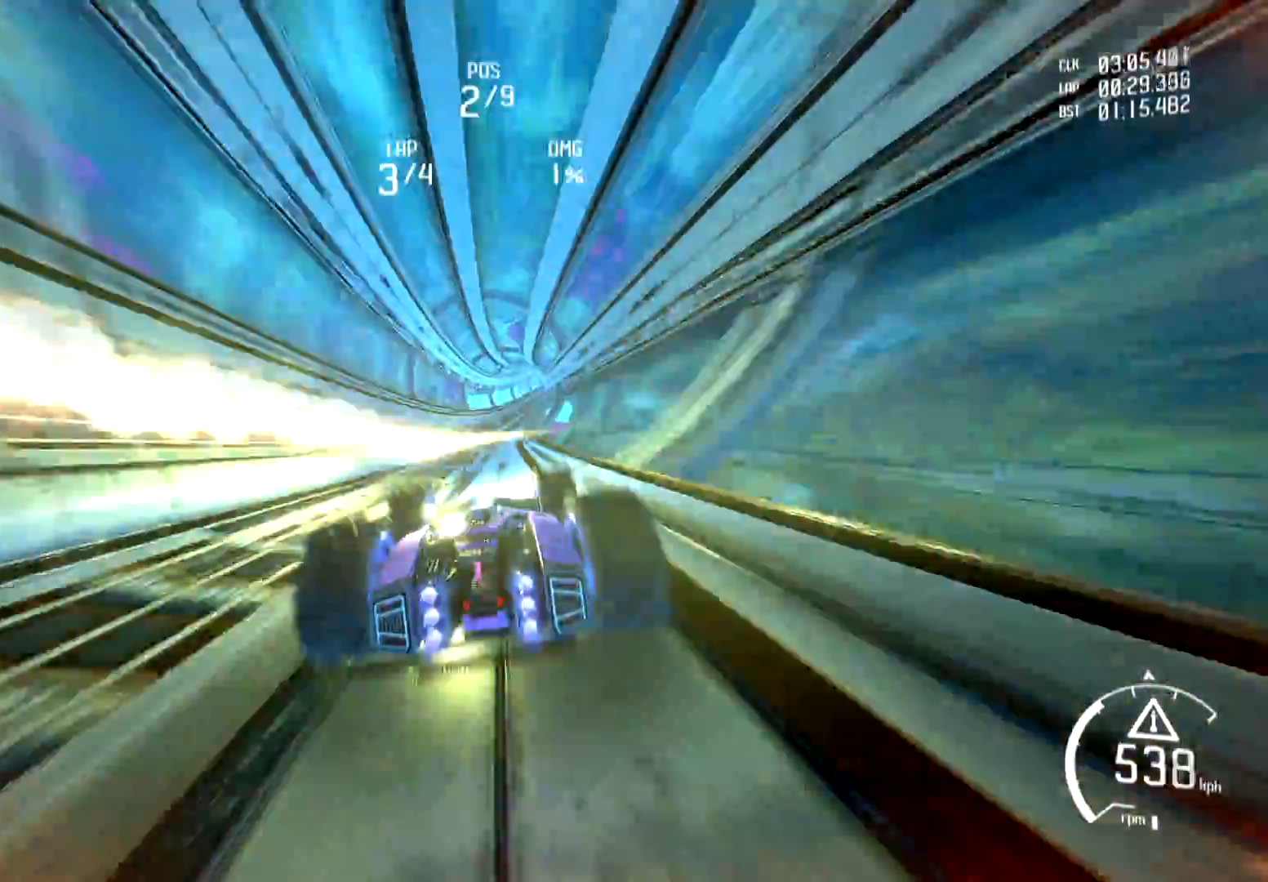
{"buttons": ["R1", "R2"], "left_stick": "center", "right_stick": "center", "events": [[67, "R1", "down"], [150, "R1", "up"], [250, "R1", "down"], [367, "R1", "up"], [467, "R1", "down"]]}
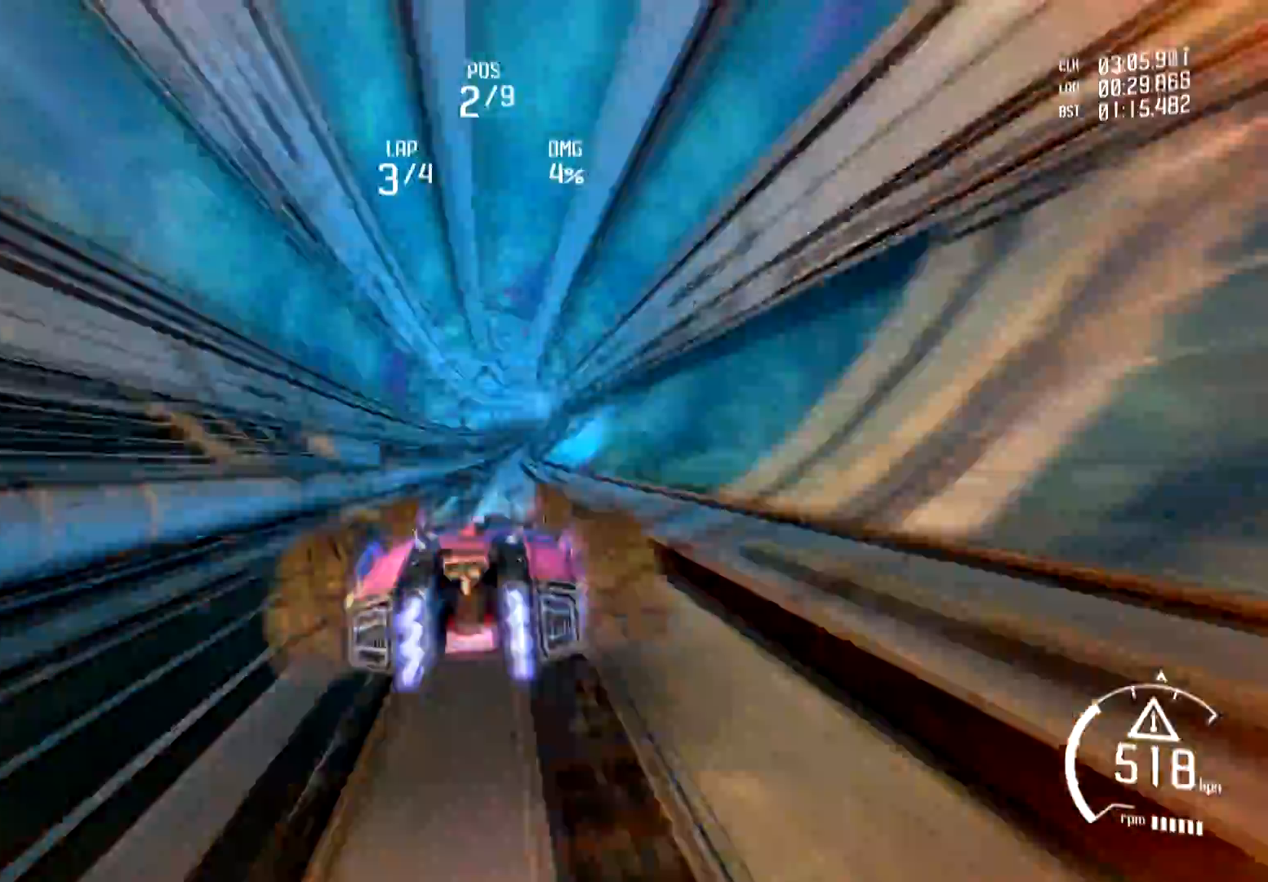
{"buttons": ["R2"], "left_stick": "center", "right_stick": "center", "events": [[84, "R1", "up"], [167, "R1", "down"], [267, "R1", "up"], [351, "R1", "down"], [451, "R1", "up"]]}
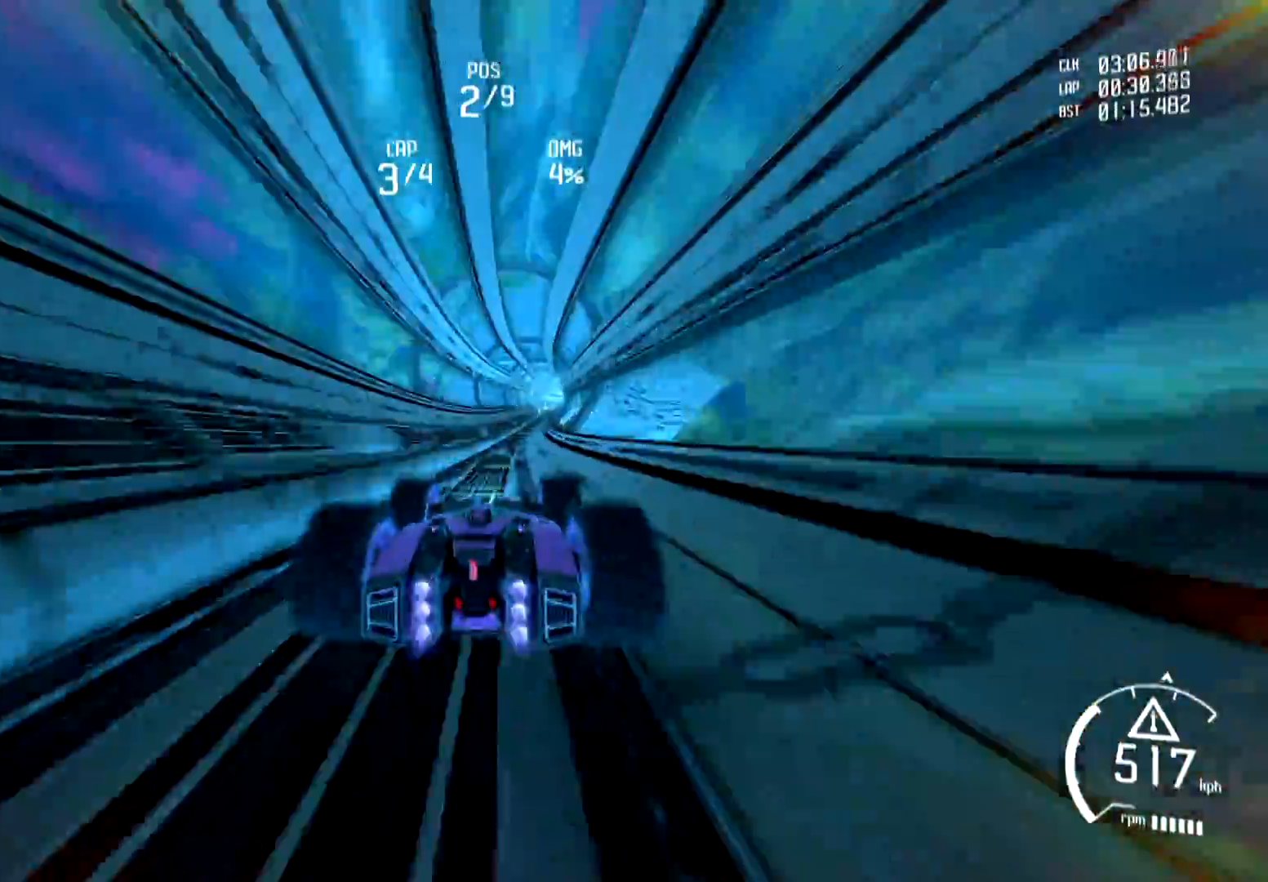
{"buttons": ["R2"], "left_stick": "center", "right_stick": "center", "events": [[16, "R1", "down"], [150, "R1", "up"], [217, "R1", "down"], [317, "R1", "up"], [384, "R1", "down"], [500, "R1", "up"]]}
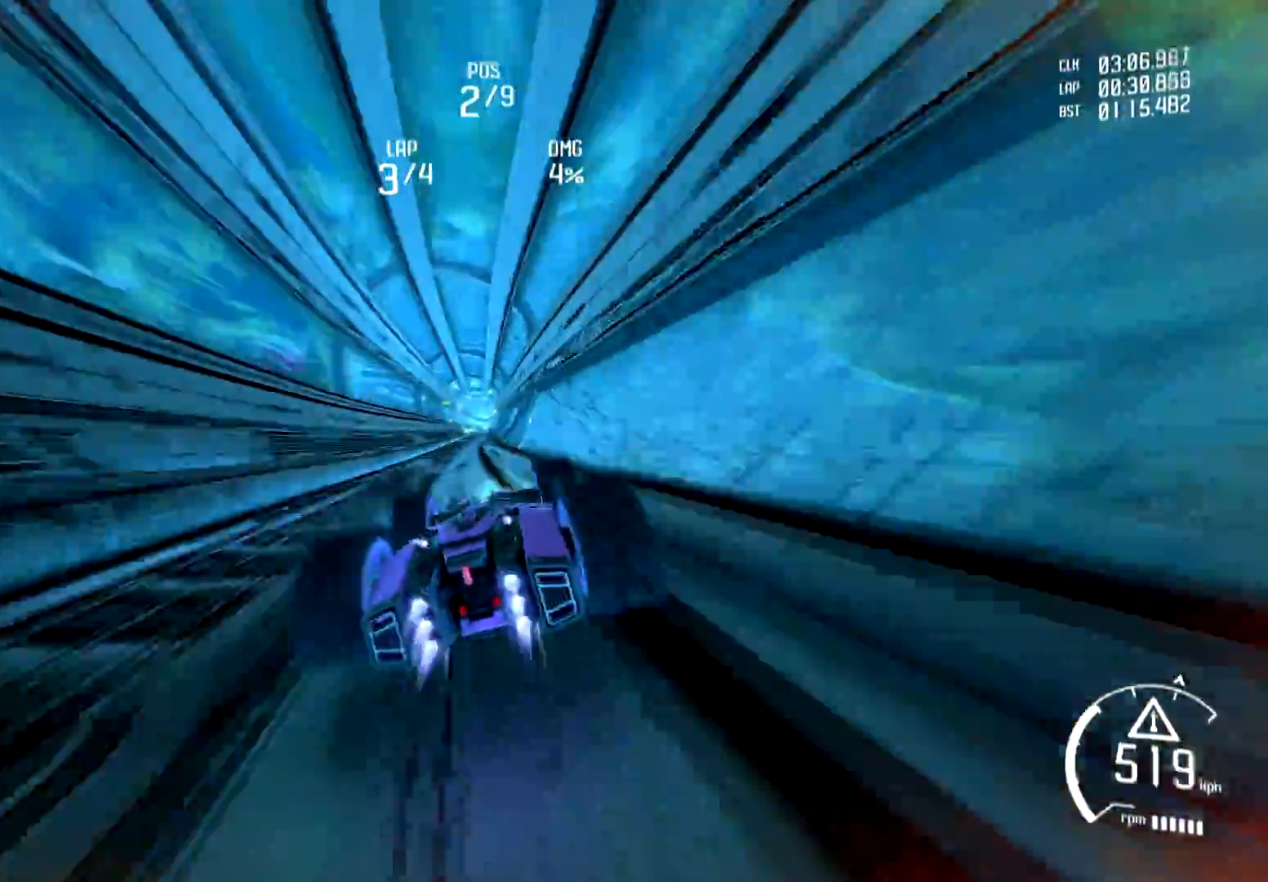
{"buttons": ["R1", "R2"], "left_stick": "center", "right_stick": "center", "events": [[84, "R1", "down"], [200, "R1", "up"], [284, "R1", "down"], [384, "R1", "up"], [467, "R1", "down"]]}
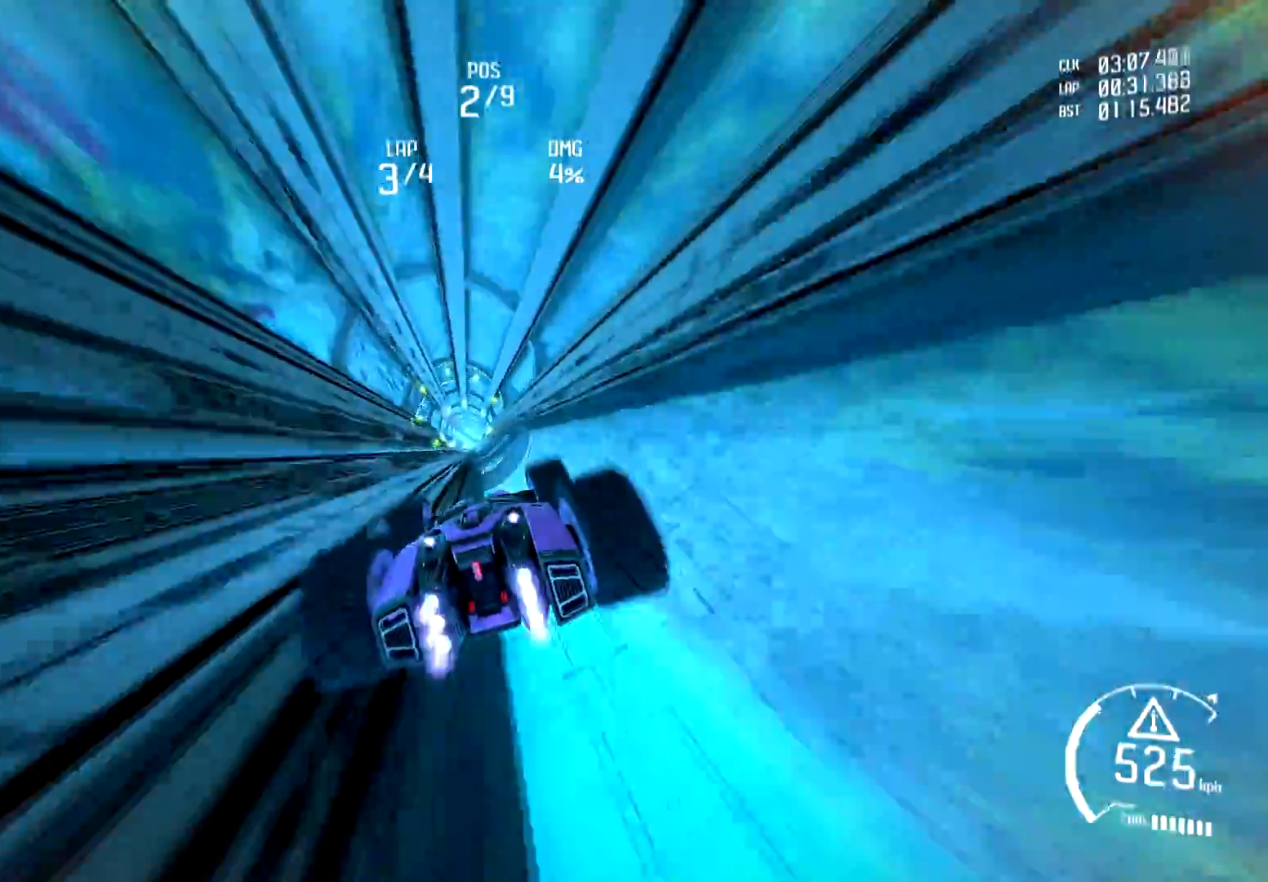
{"buttons": ["R2"], "left_stick": "center", "right_stick": "center", "events": [[67, "R1", "up"], [133, "R1", "down"], [267, "R1", "up"], [350, "R1", "down"], [450, "R1", "up"]]}
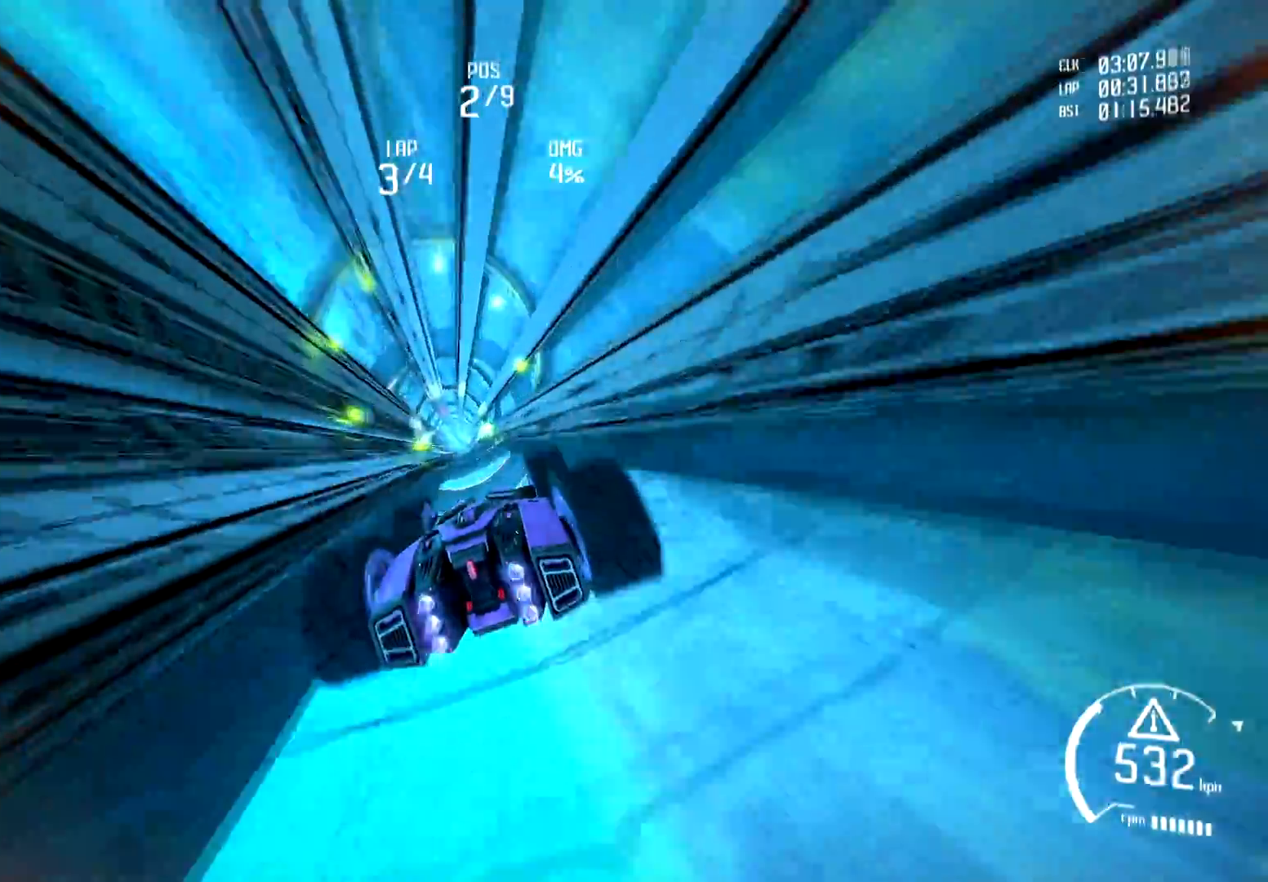
{"buttons": ["R1", "R2"], "left_stick": "center", "right_stick": "center", "events": [[34, "R1", "down"], [150, "R1", "up"], [217, "R1", "down"], [334, "R1", "up"], [417, "R1", "down"]]}
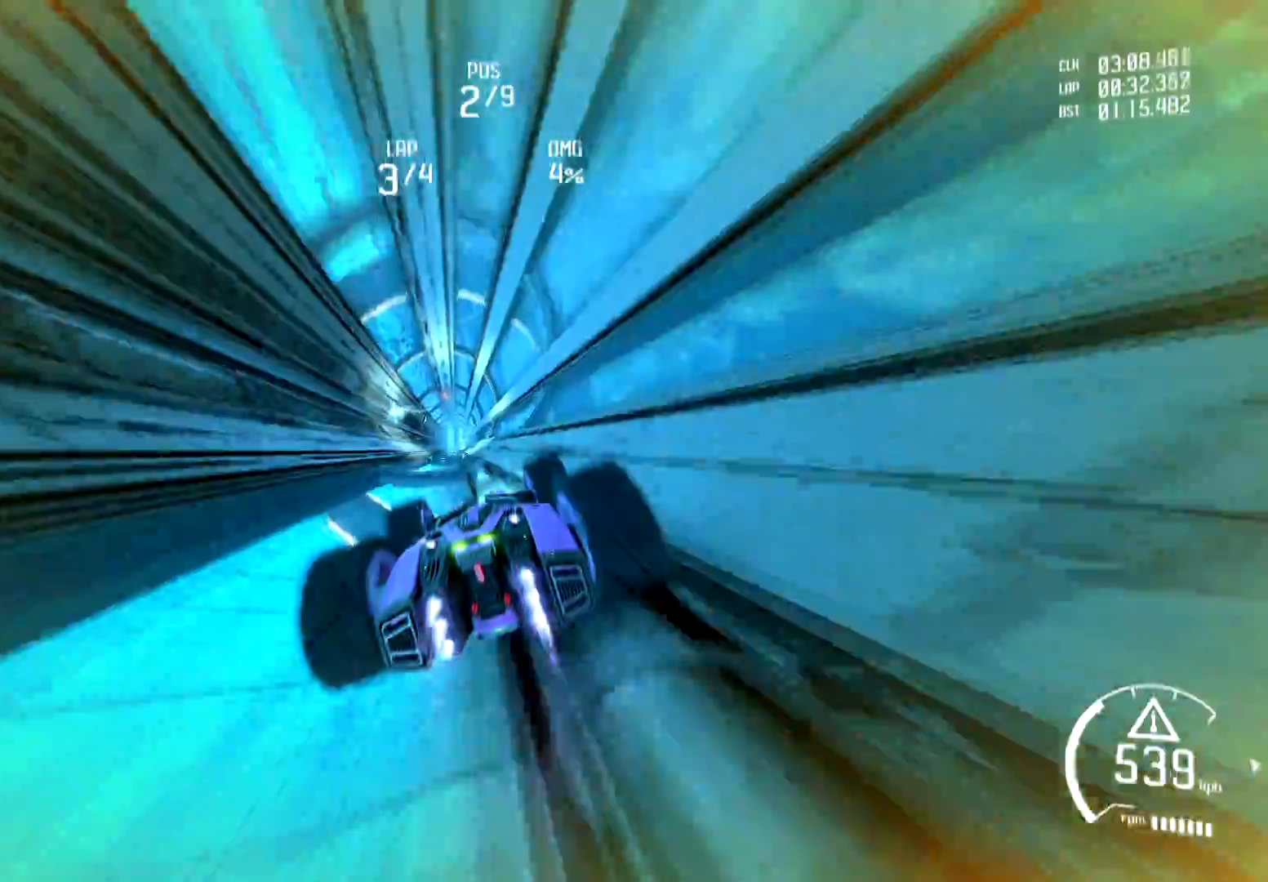
{"buttons": ["R2"], "left_stick": "center", "right_stick": "center", "events": [[33, "R1", "up"], [117, "R1", "down"], [250, "R1", "up"], [333, "R1", "down"], [434, "R1", "up"]]}
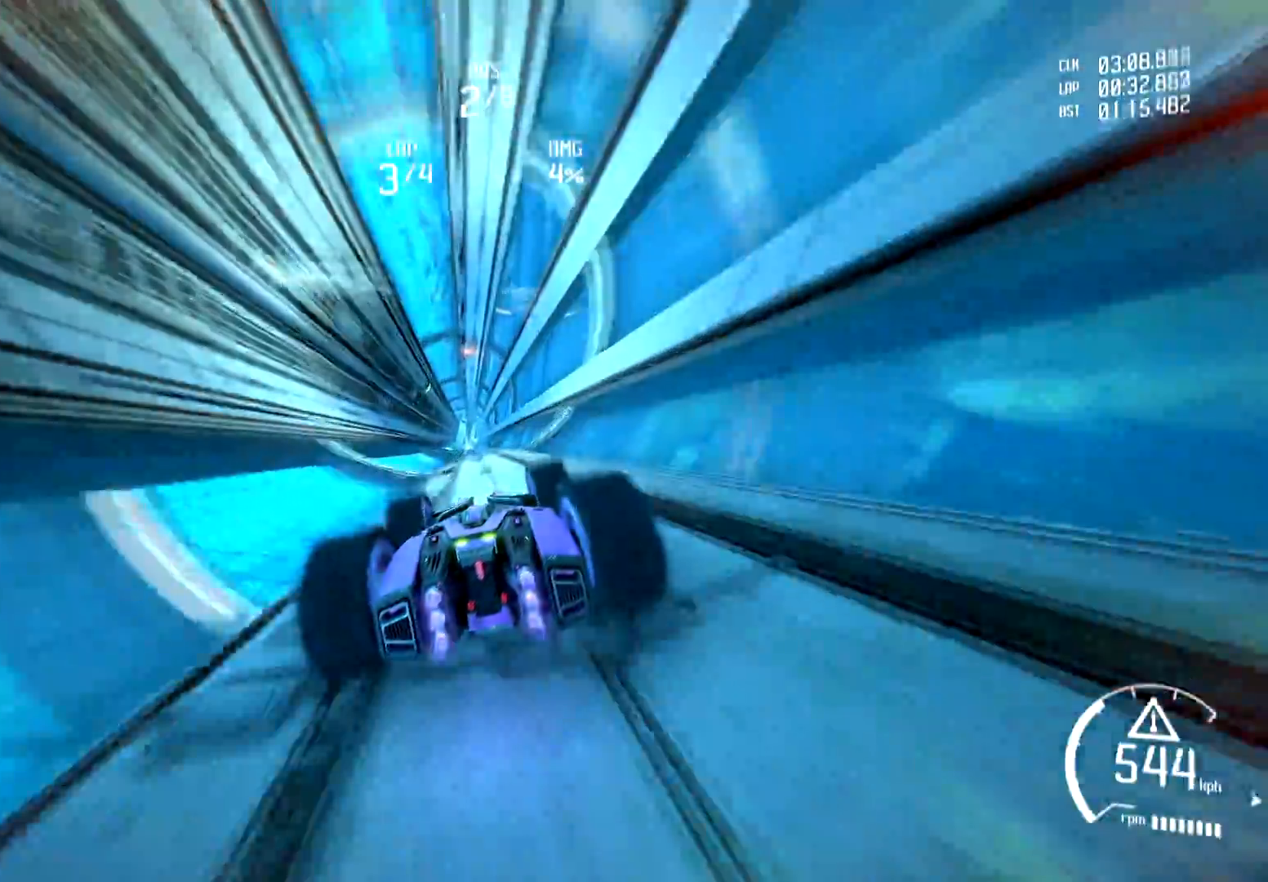
{"buttons": ["Y", "R2"], "left_stick": "center", "right_stick": "center", "events": [[34, "R1", "down"], [150, "R1", "up"], [217, "R1", "down"], [351, "R1", "up"], [401, "Y", "down"]]}
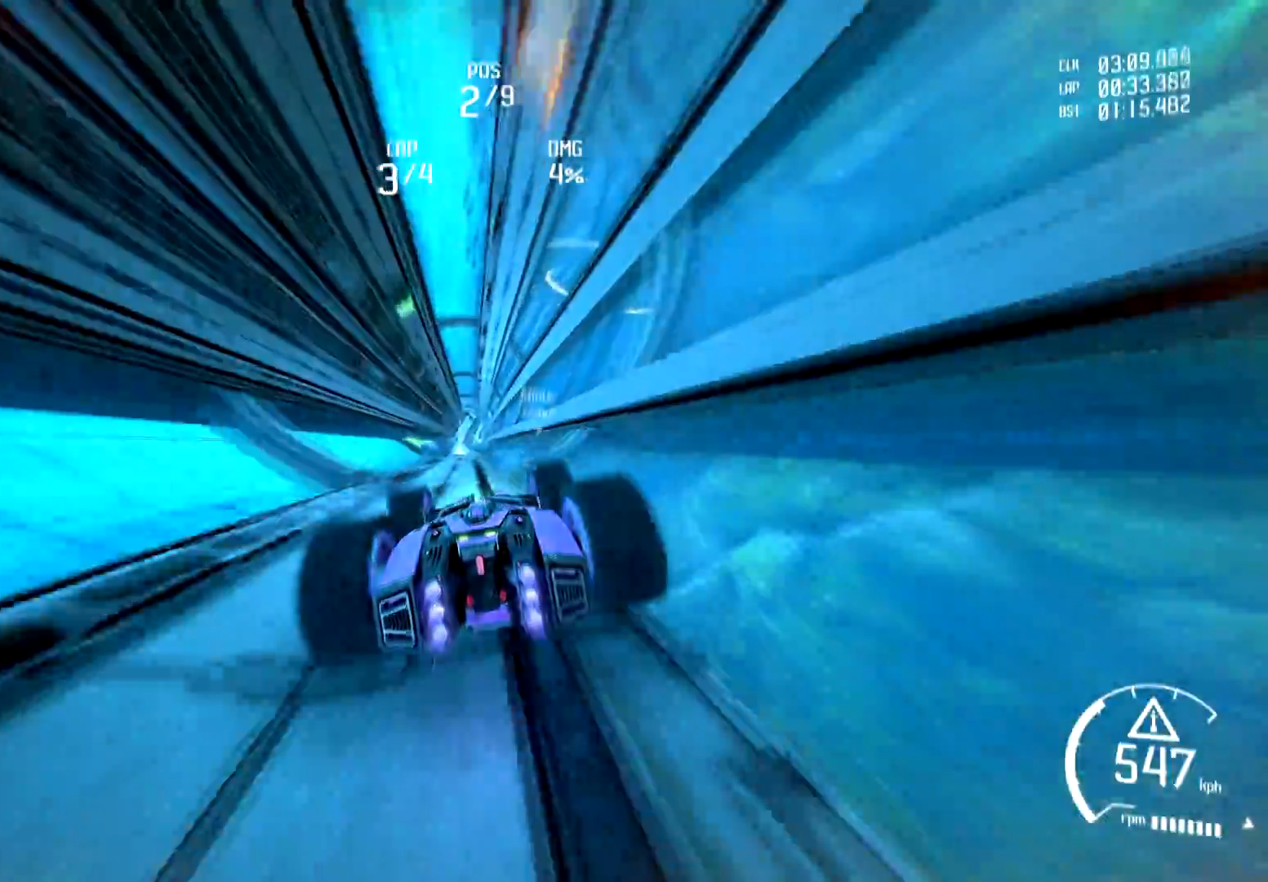
{"buttons": ["R1", "R2"], "left_stick": "center", "right_stick": "center", "events": [[50, "Y", "up"], [83, "R1", "down"], [217, "R1", "up"], [217, "left_stick", "left"], [300, "R1", "down"], [417, "R1", "up"], [434, "left_stick", "center"], [484, "R1", "down"]]}
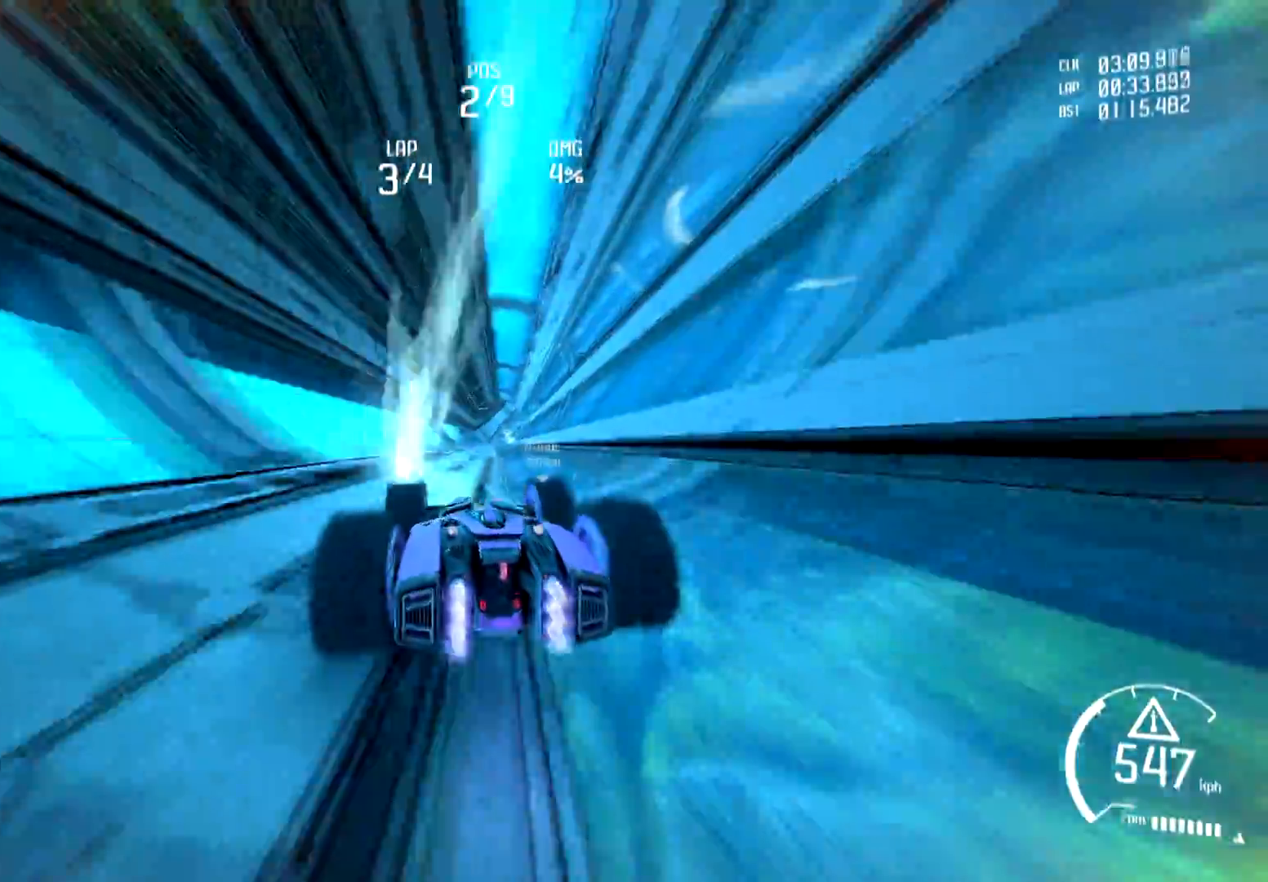
{"buttons": ["R2"], "left_stick": "center", "right_stick": "center", "events": [[117, "R1", "up"], [184, "R1", "down"], [301, "R1", "up"], [384, "R1", "down"], [501, "R1", "up"]]}